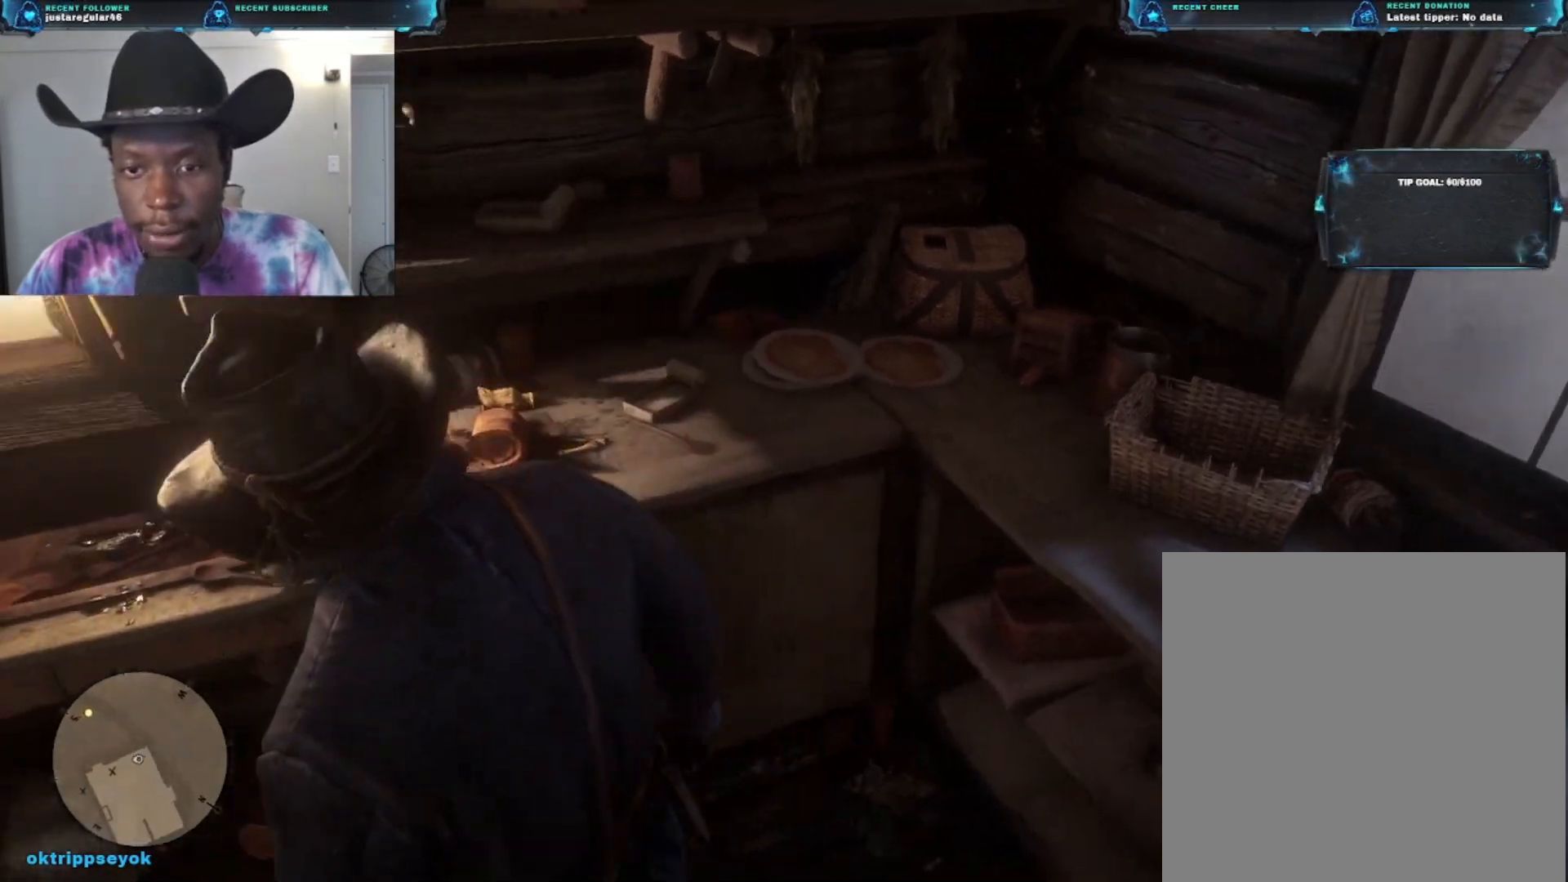
Gameplay with a controller (Xbox layout); each line is a JSON object with the inputs held at the frame after it. "events" lists button and stick changes between this image and that frame as [ms after this image, input, new state], when the widget could be followed in between.
{"buttons": [], "left_stick": "down-left", "right_stick": "center", "events": [[400, "right_stick", "up-left"], [467, "left_stick", "down-left"], [467, "right_stick", "center"]]}
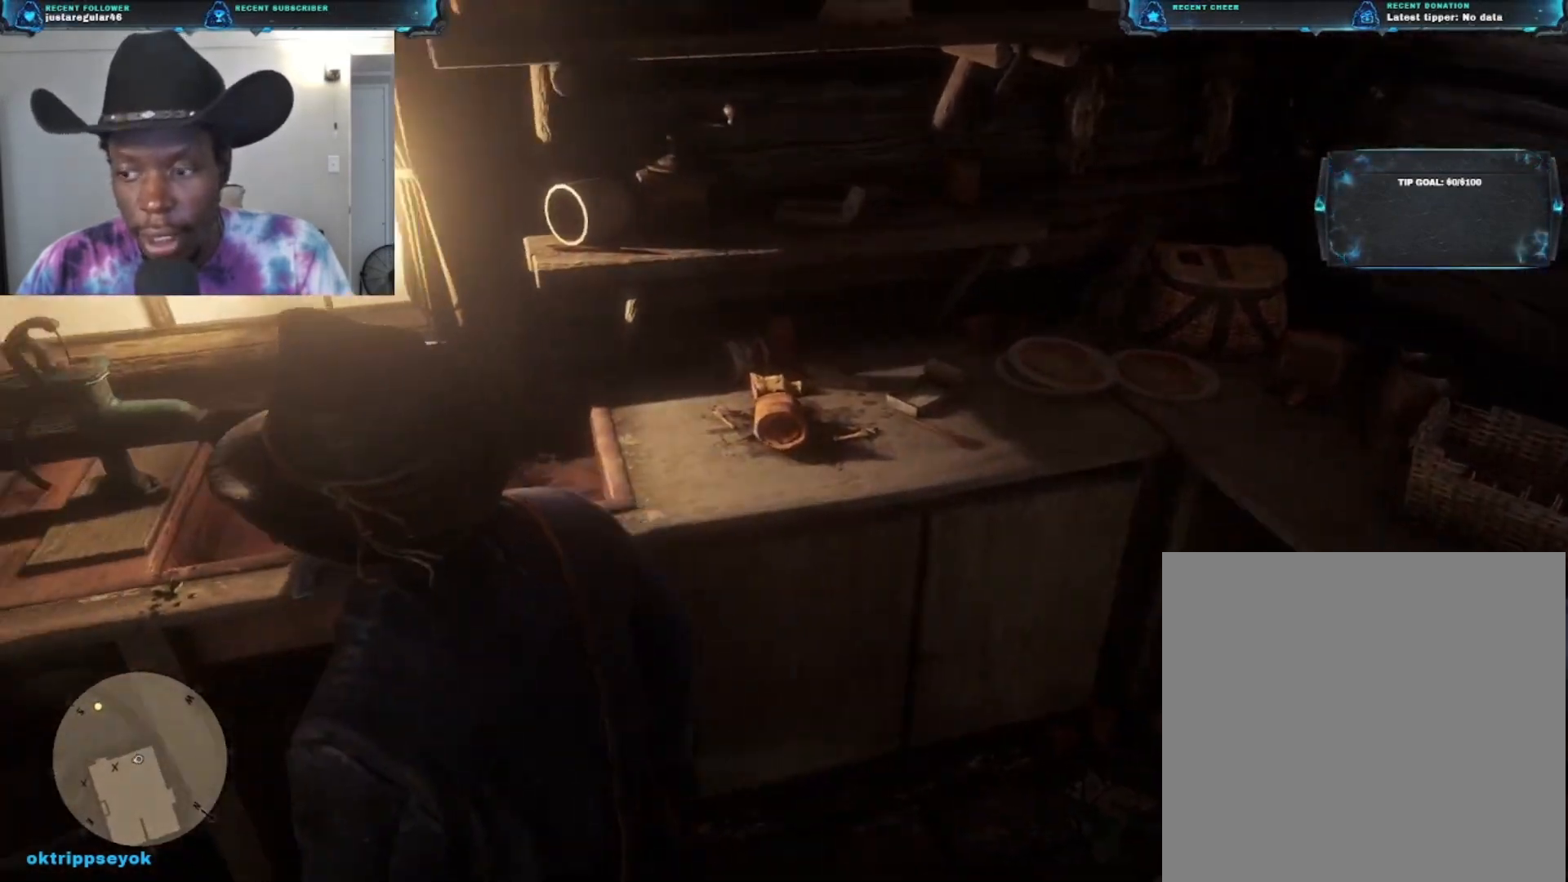
{"buttons": [], "left_stick": "left", "right_stick": "left", "events": [[133, "right_stick", "left"], [467, "left_stick", "left"]]}
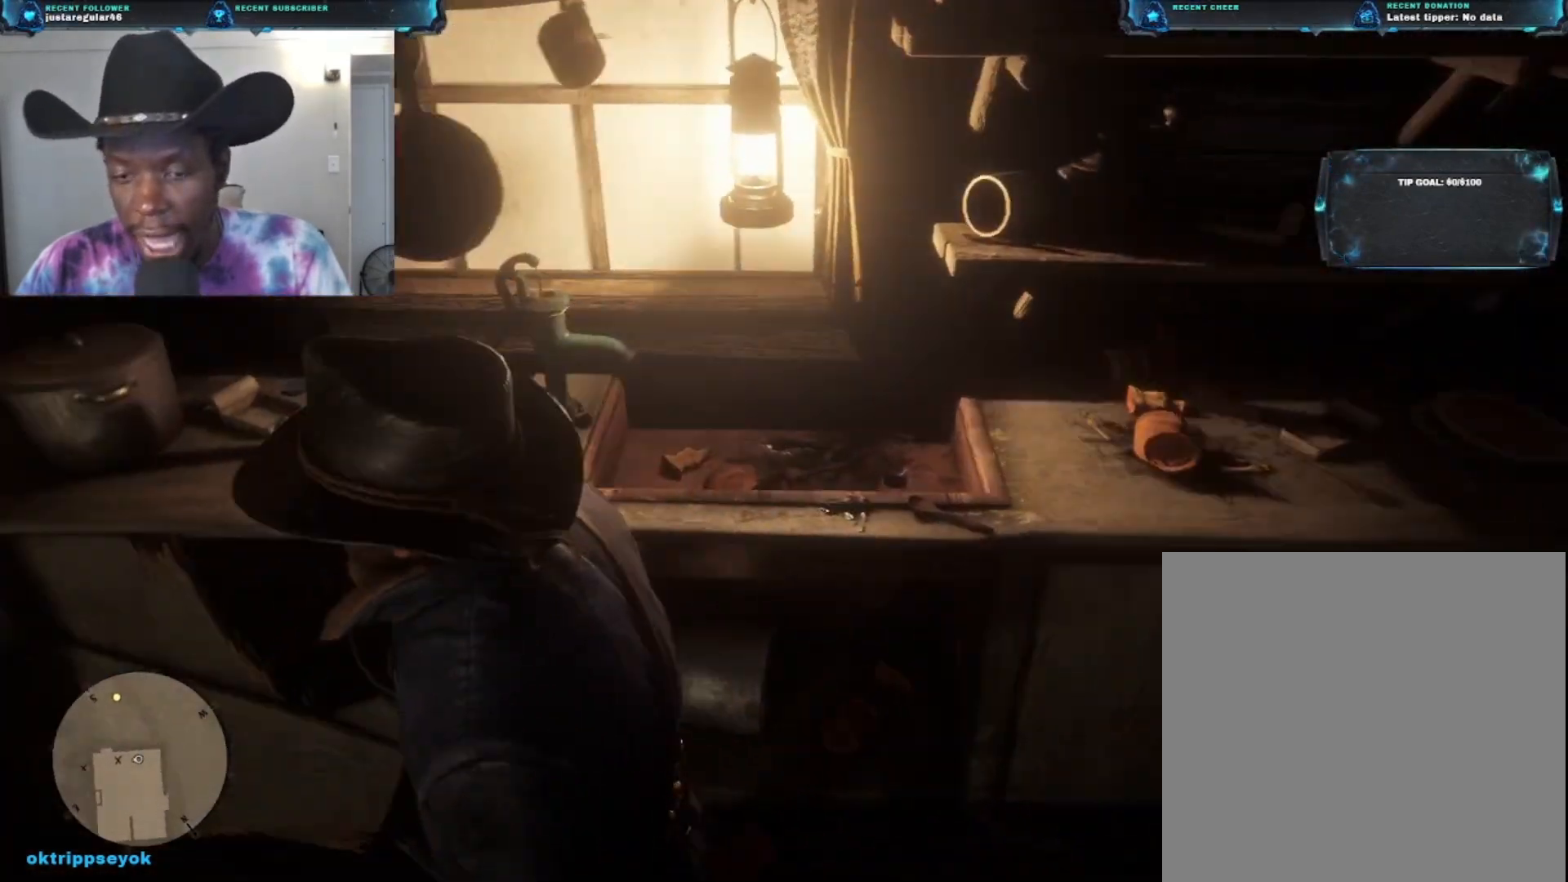
{"buttons": [], "left_stick": "left", "right_stick": "right", "events": [[500, "right_stick", "right"]]}
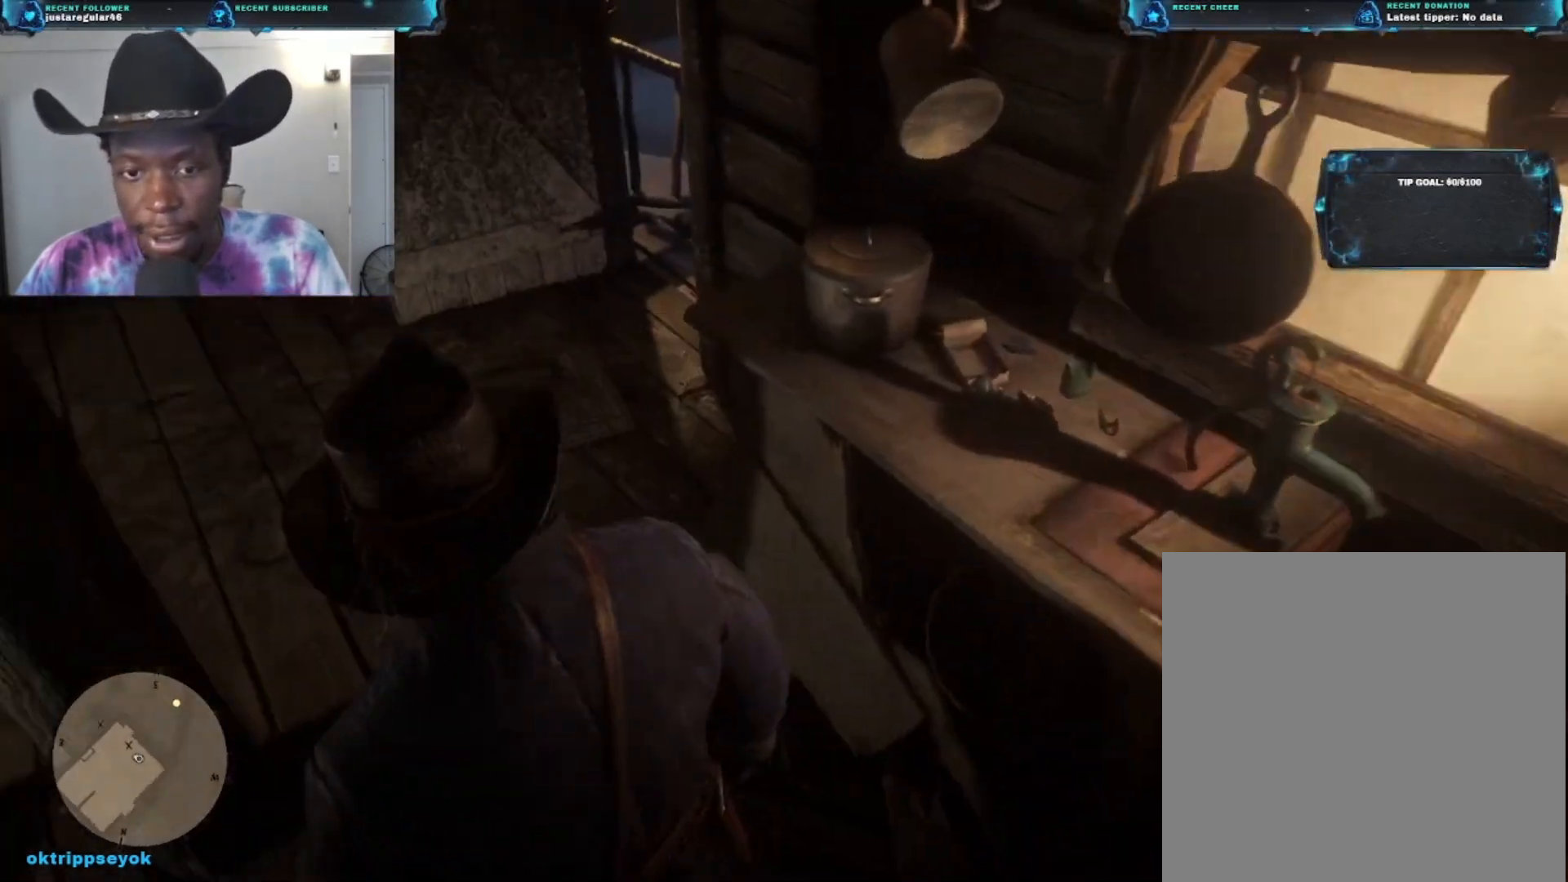
{"buttons": [], "left_stick": "down-right", "right_stick": "right", "events": [[100, "left_stick", "down"], [200, "left_stick", "down-right"]]}
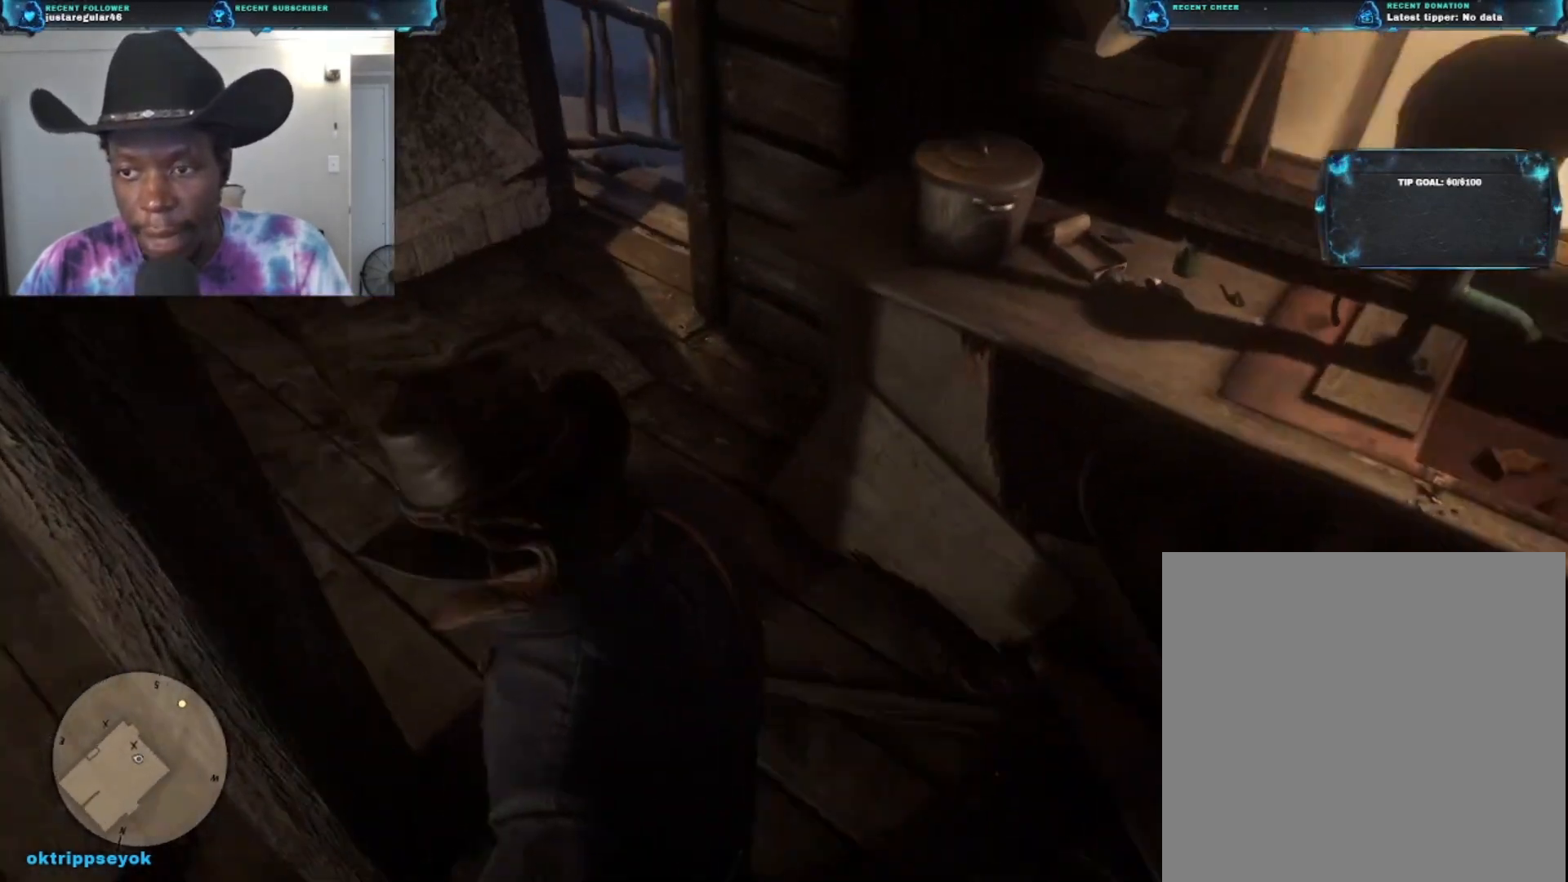
{"buttons": [], "left_stick": "up-right", "right_stick": "right", "events": [[100, "left_stick", "right"], [400, "left_stick", "up-right"]]}
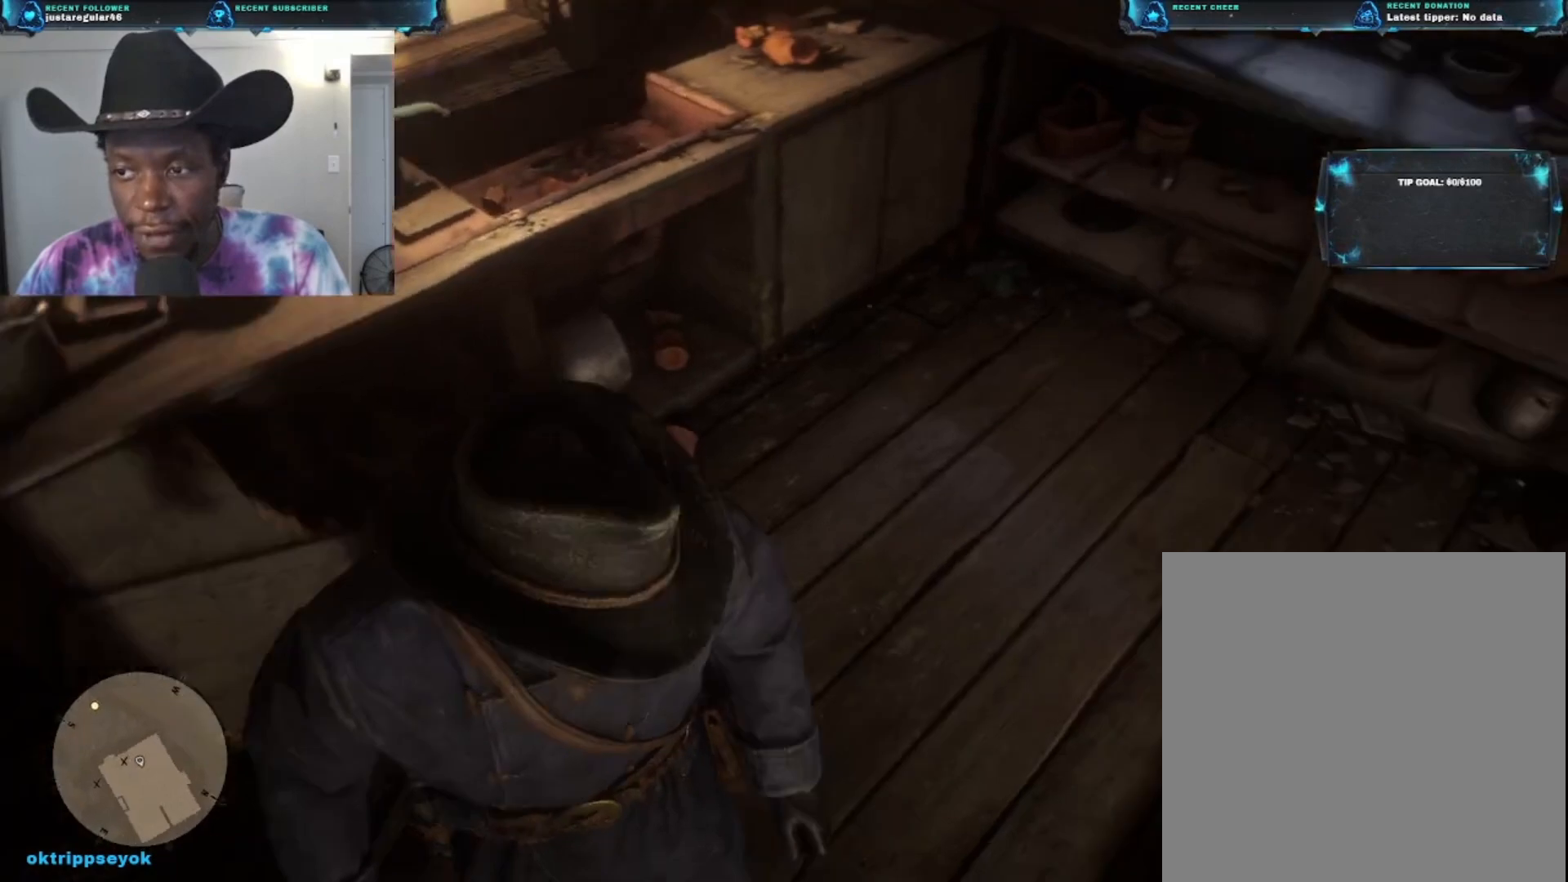
{"buttons": [], "left_stick": "up", "right_stick": "center", "events": [[67, "right_stick", "center"], [267, "left_stick", "up"]]}
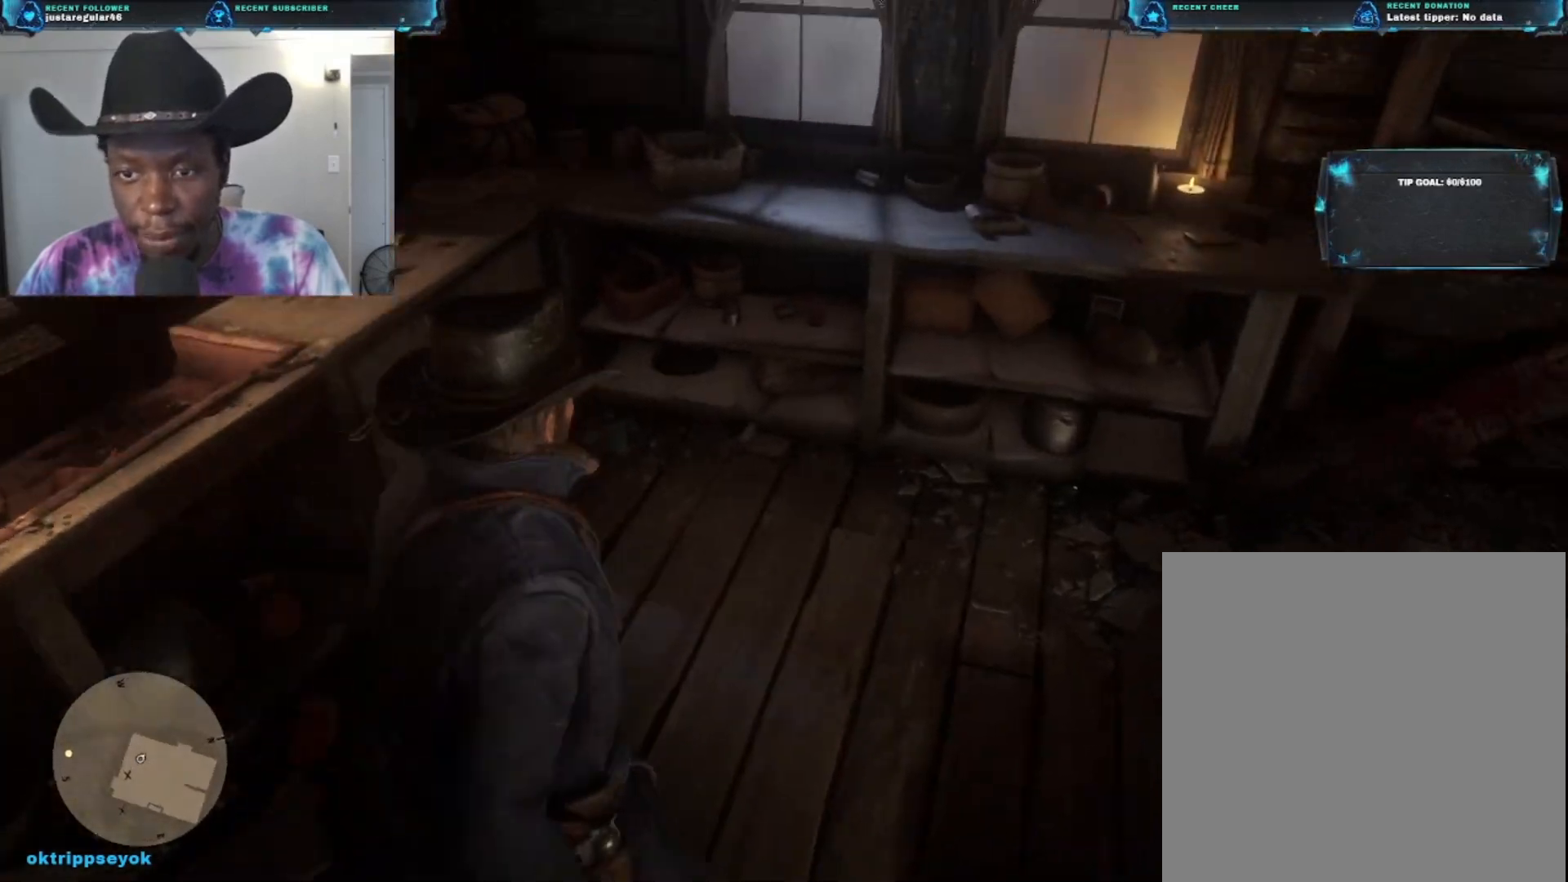
{"buttons": [], "left_stick": "up", "right_stick": "down", "events": [[67, "right_stick", "down"]]}
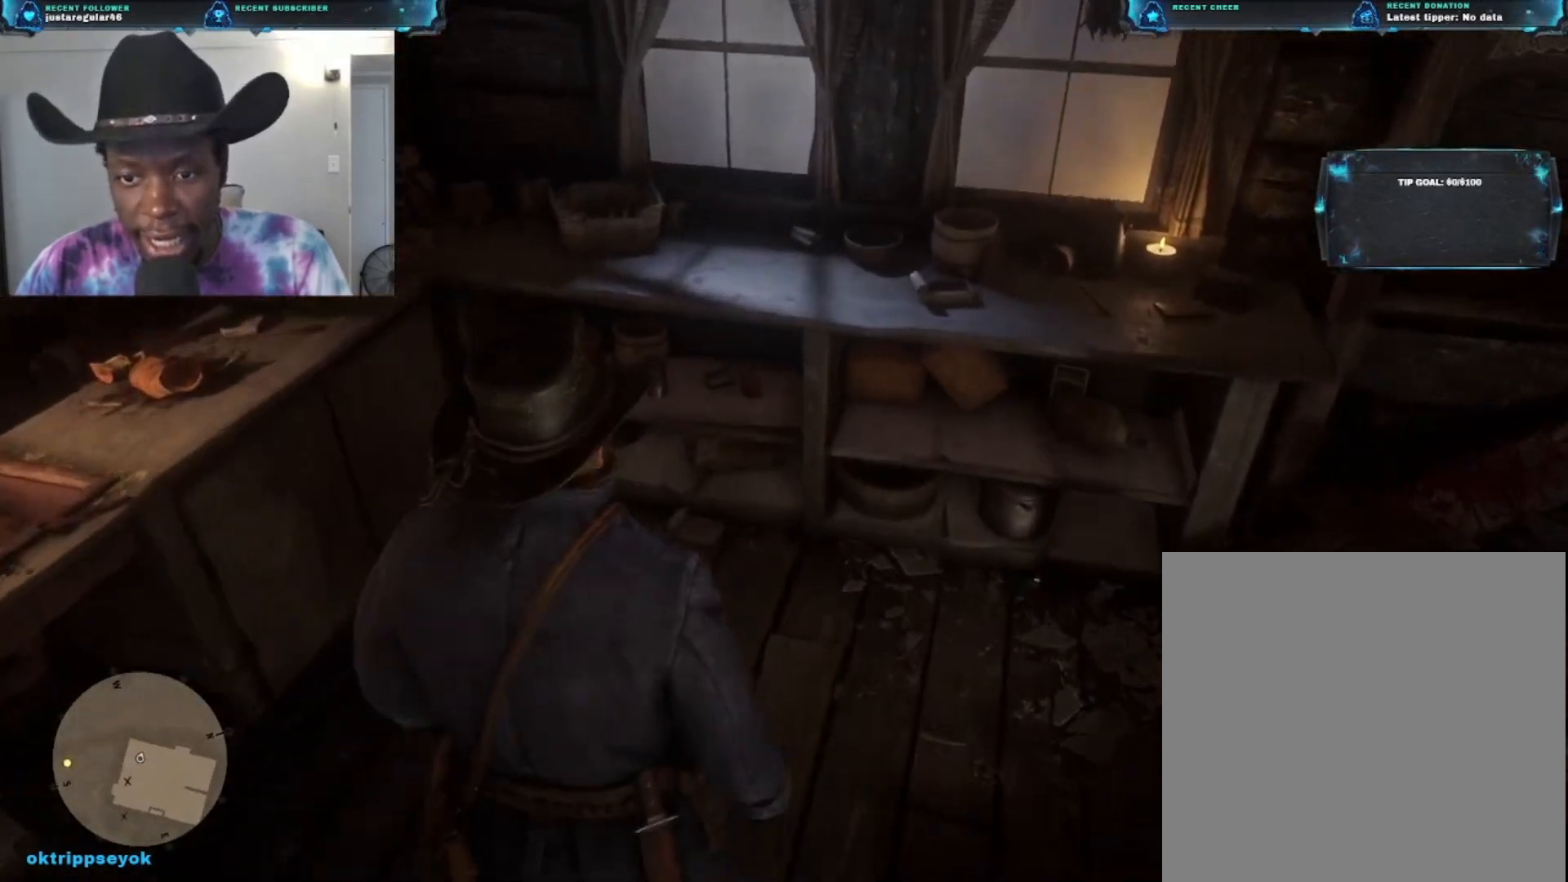
{"buttons": [], "left_stick": "up", "right_stick": "down", "events": []}
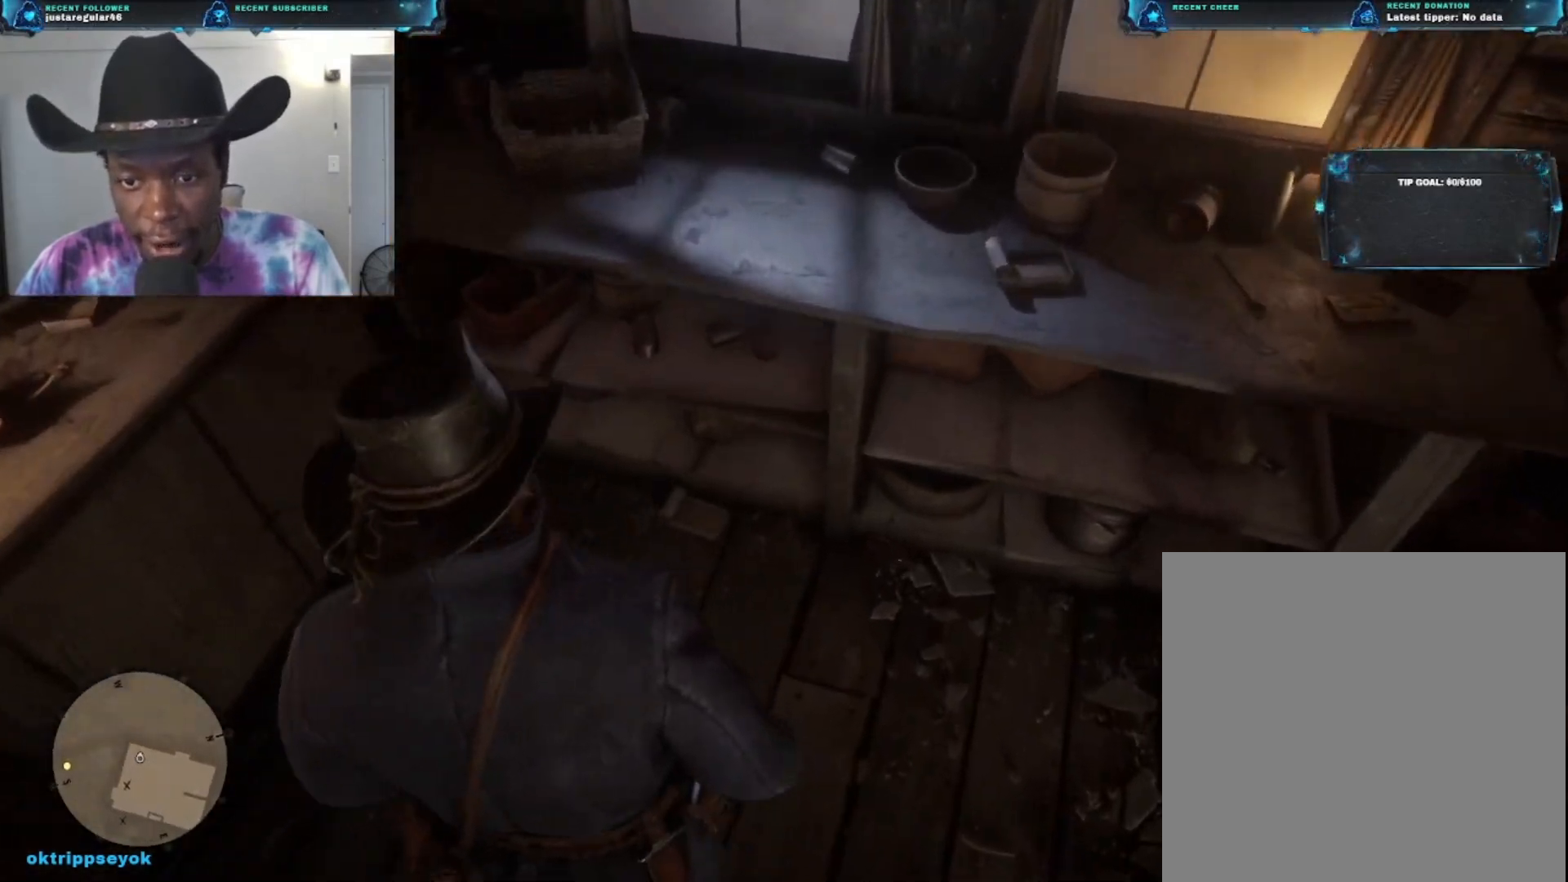
{"buttons": [], "left_stick": "center", "right_stick": "center", "events": [[333, "left_stick", "center"], [433, "right_stick", "center"]]}
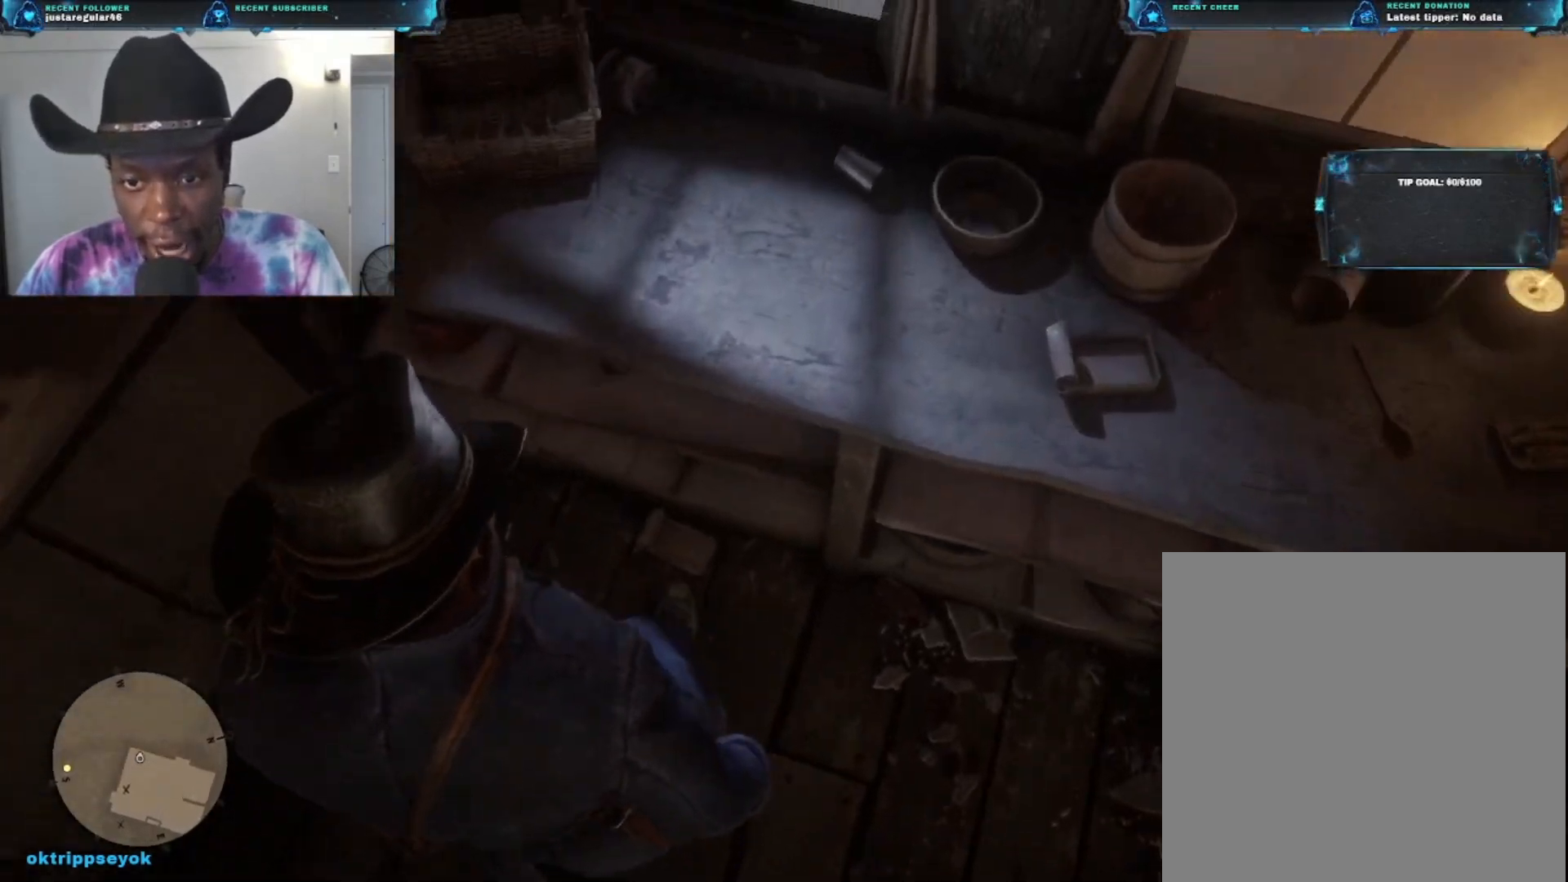
{"buttons": [], "left_stick": "up-left", "right_stick": "center", "events": [[67, "left_stick", "down-right"], [67, "right_stick", "right"], [467, "left_stick", "up-left"], [467, "right_stick", "center"]]}
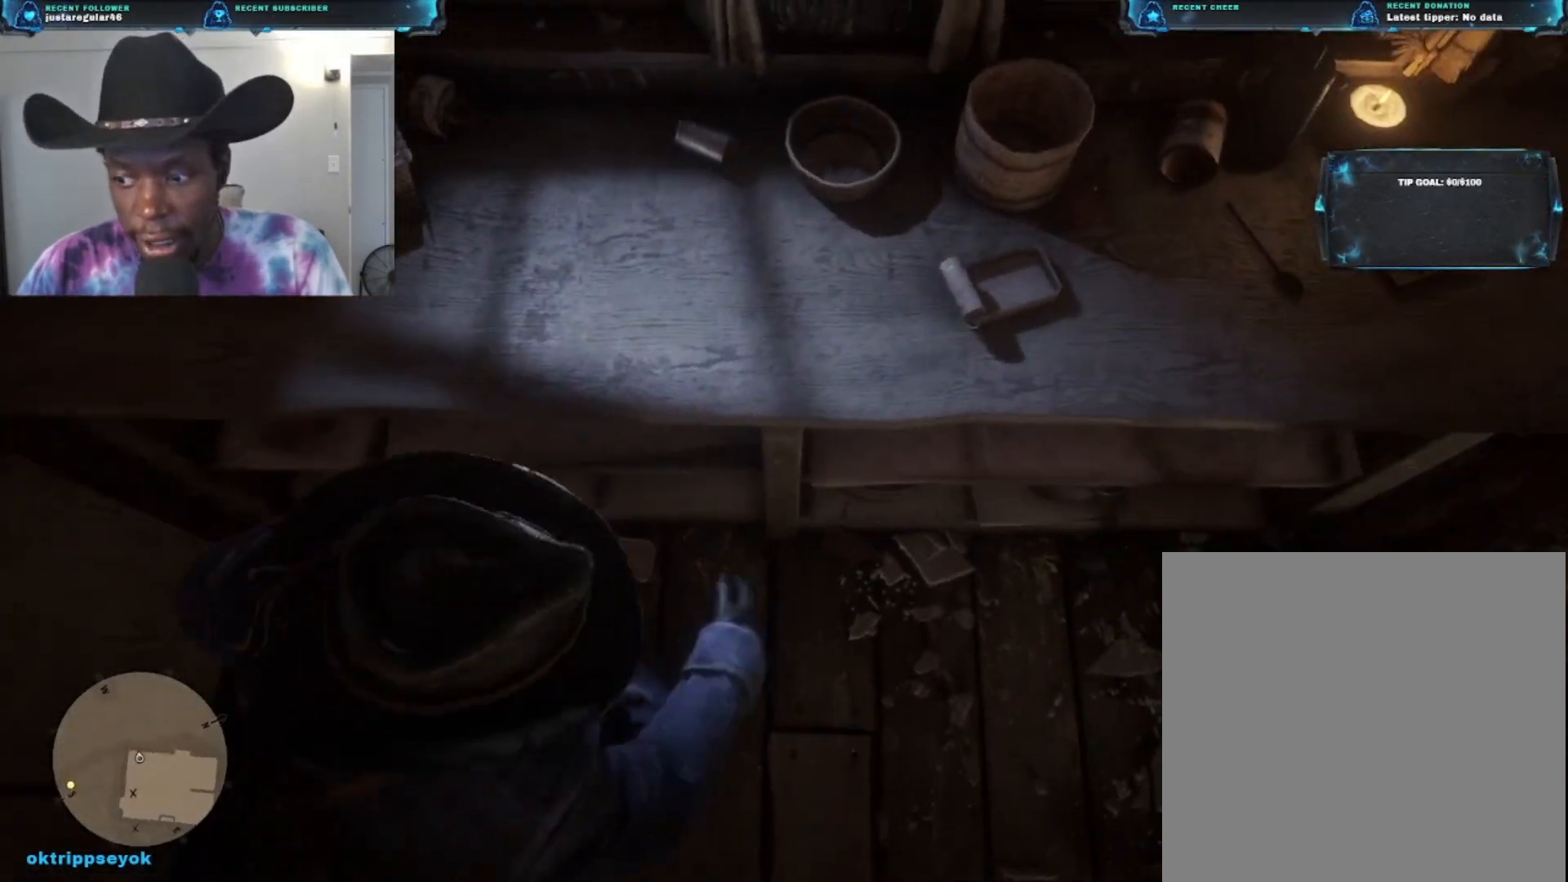
{"buttons": [], "left_stick": "right", "right_stick": "up-right", "events": [[333, "left_stick", "up-right"], [400, "left_stick", "right"], [400, "right_stick", "up-right"]]}
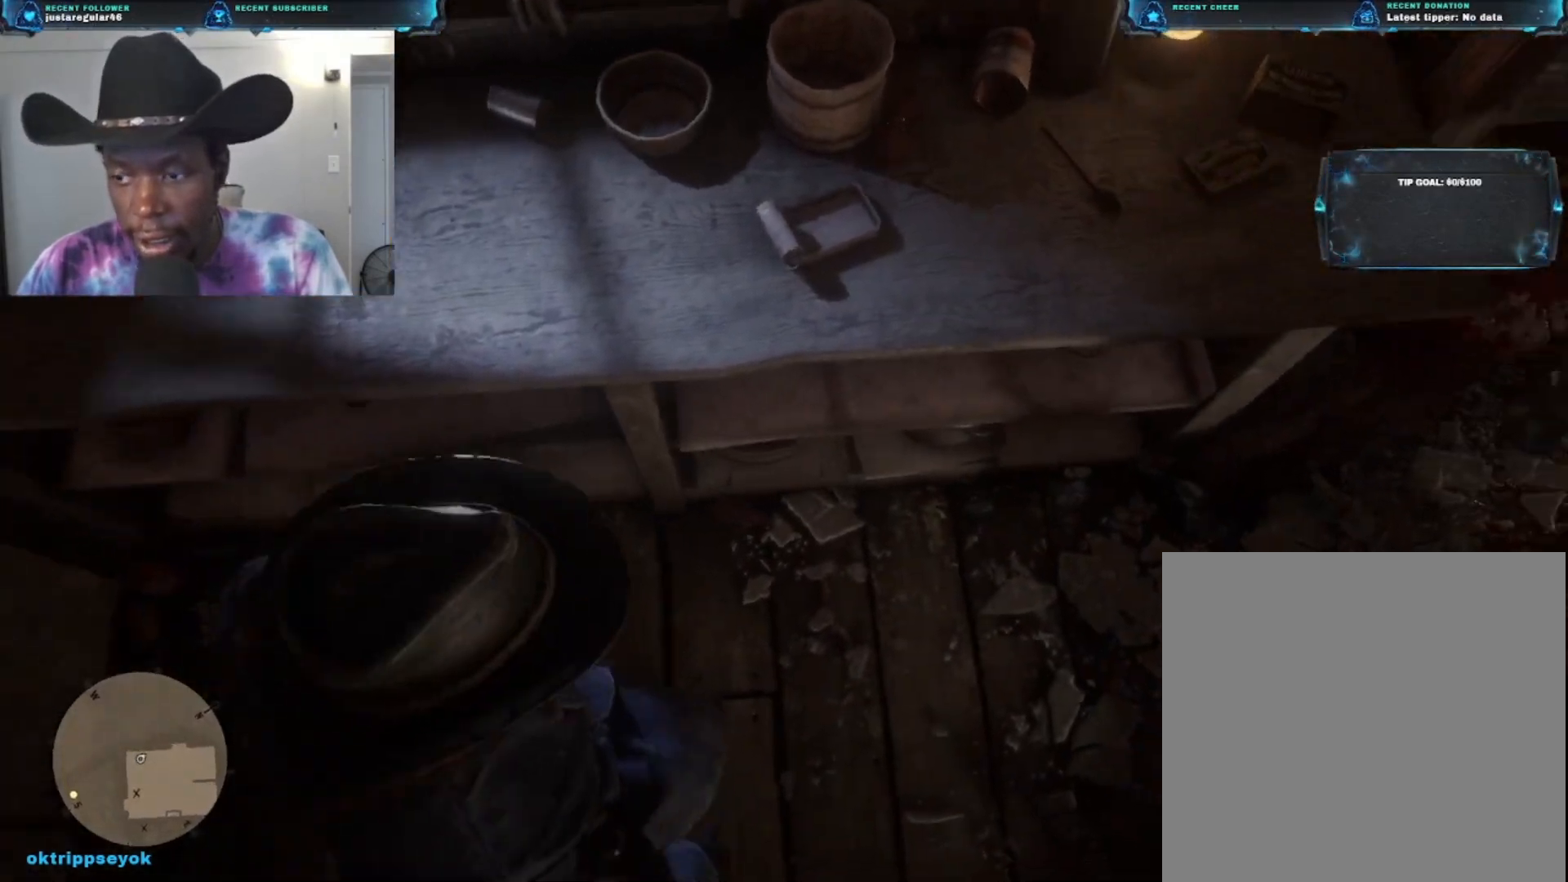
{"buttons": [], "left_stick": "right", "right_stick": "up-right", "events": []}
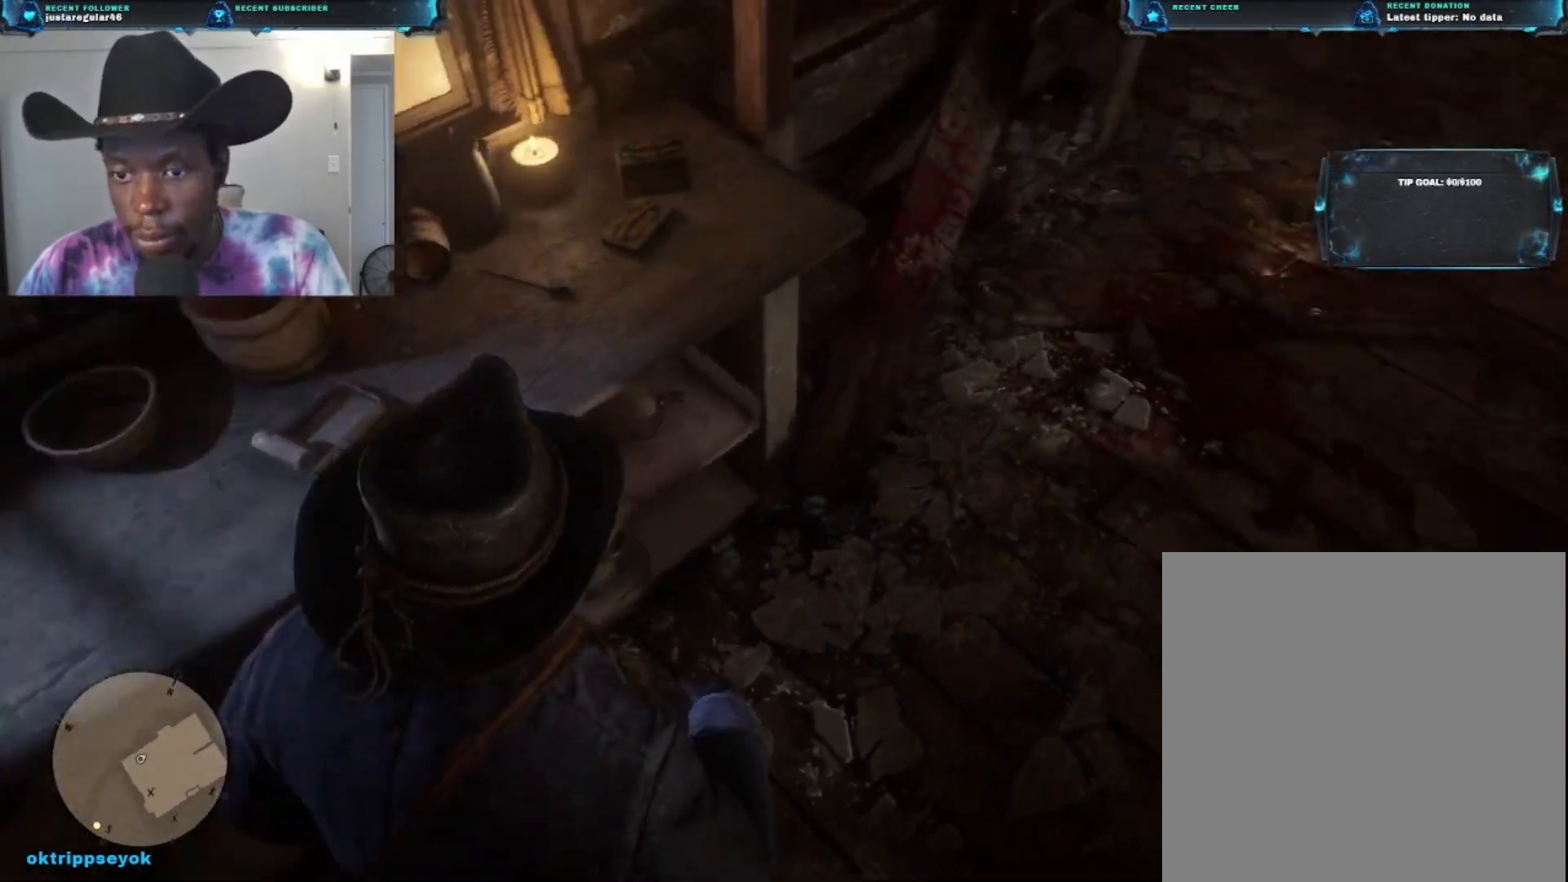
{"buttons": [], "left_stick": "up-right", "right_stick": "right", "events": [[267, "right_stick", "right"], [400, "left_stick", "up-right"]]}
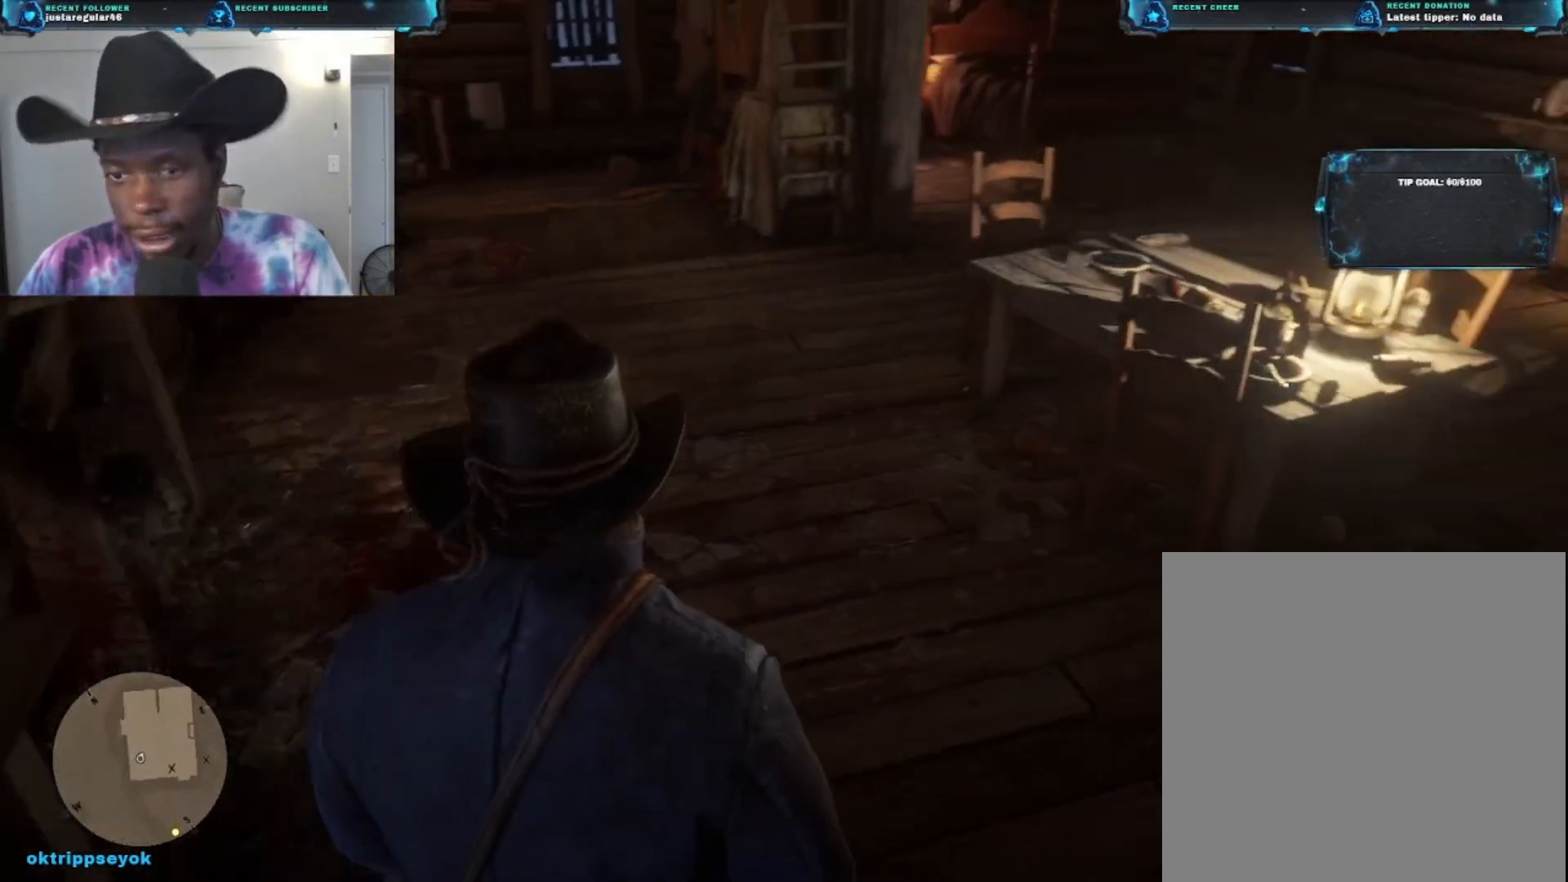
{"buttons": ["A"], "left_stick": "up", "right_stick": "center", "events": [[67, "right_stick", "center"], [233, "A", "down"], [300, "left_stick", "up"]]}
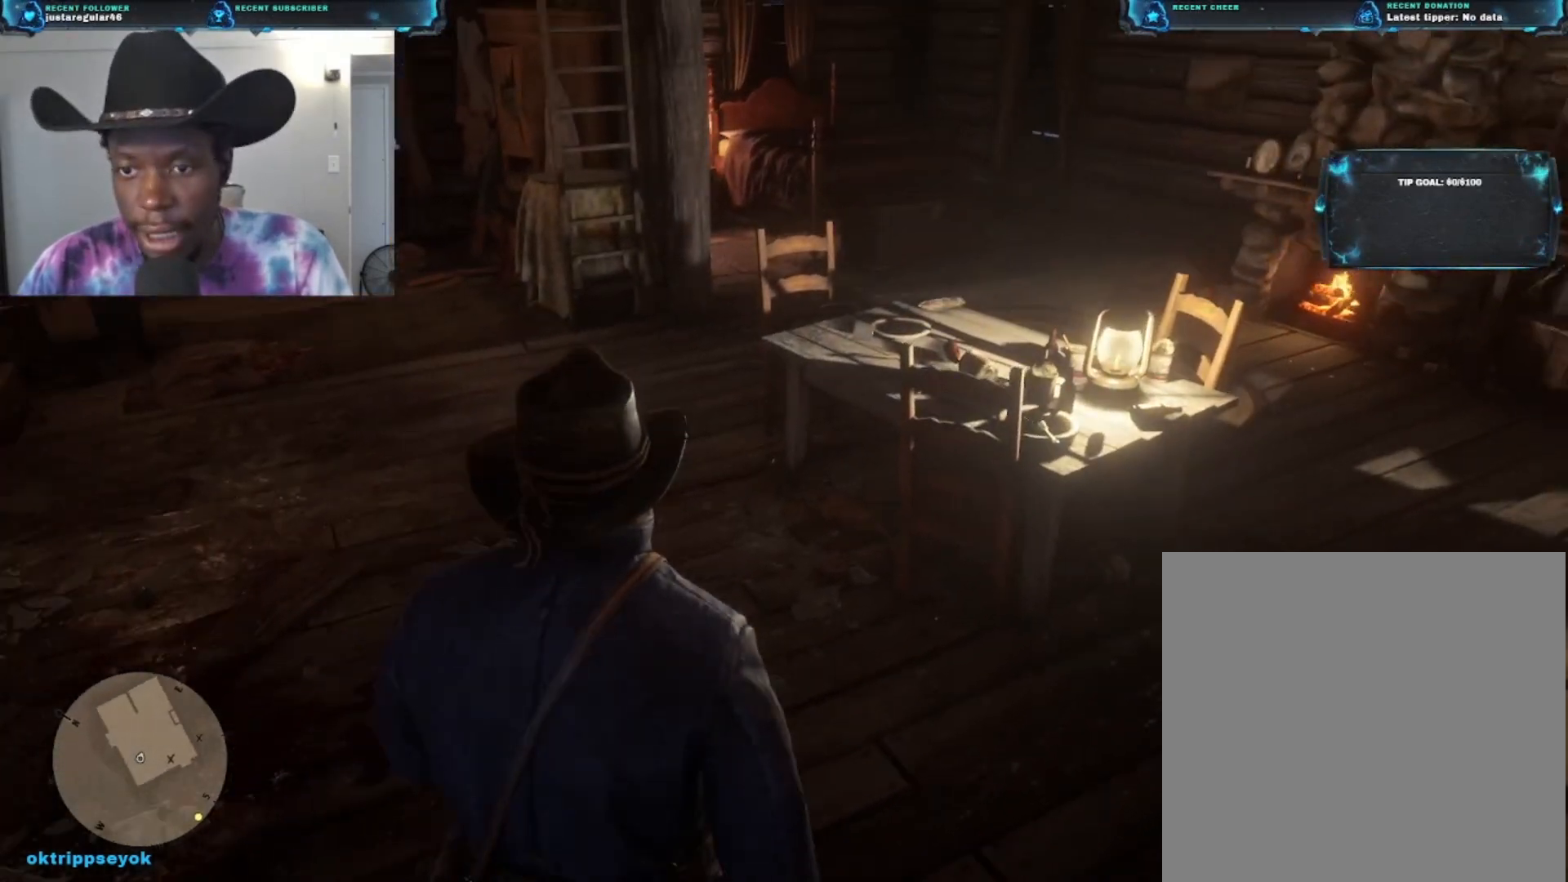
{"buttons": ["A"], "left_stick": "up", "right_stick": "center", "events": [[333, "A", "up"], [400, "A", "down"]]}
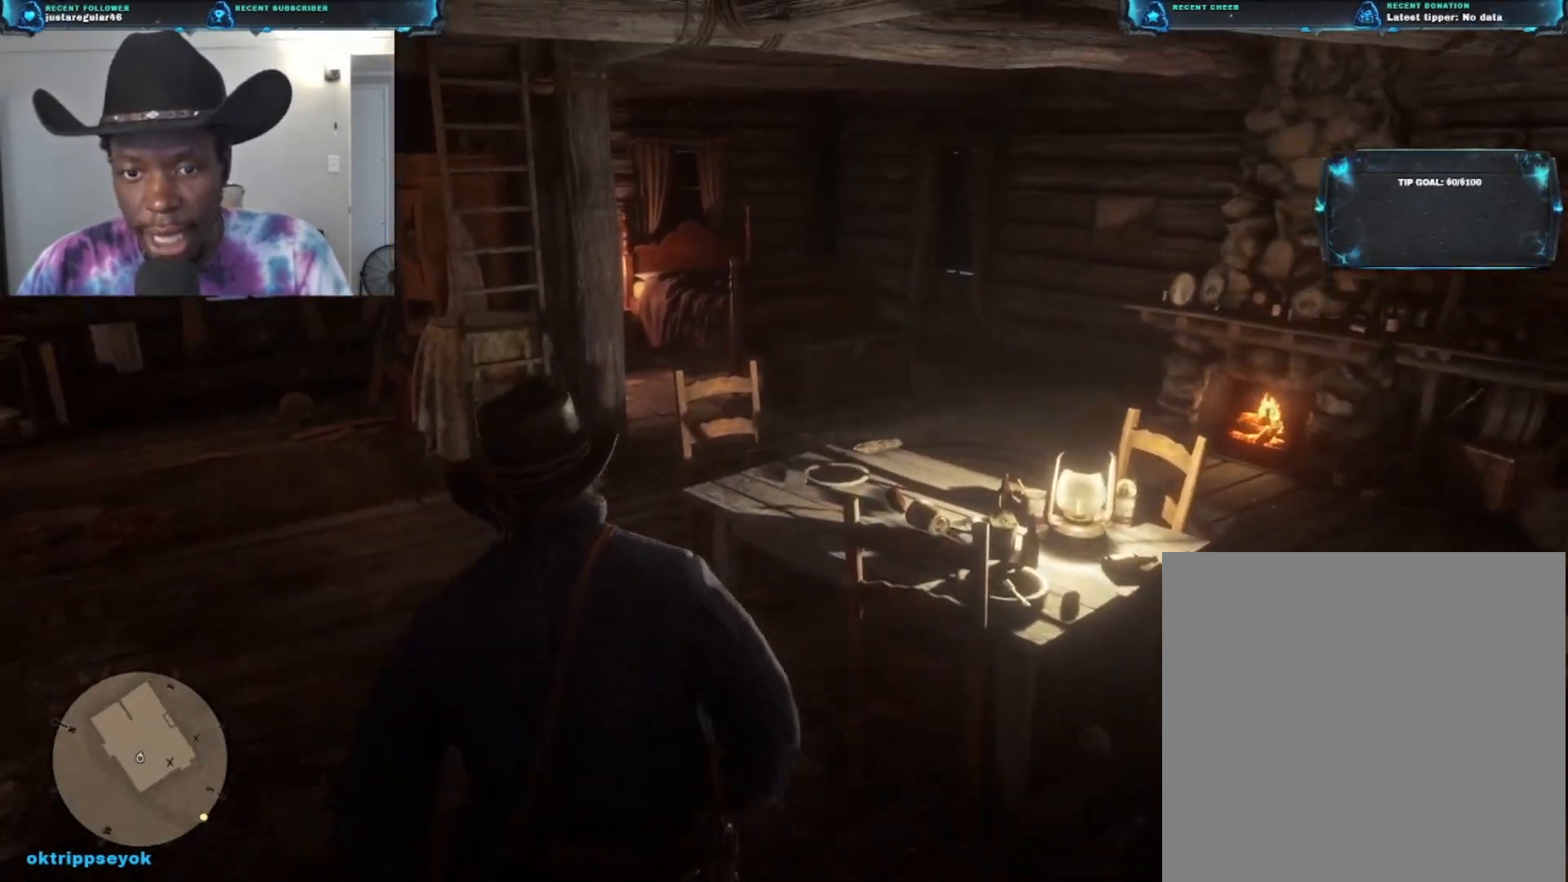
{"buttons": [], "left_stick": "up-left", "right_stick": "center", "events": [[167, "A", "up"], [233, "A", "down"], [300, "left_stick", "up-left"], [333, "A", "up"]]}
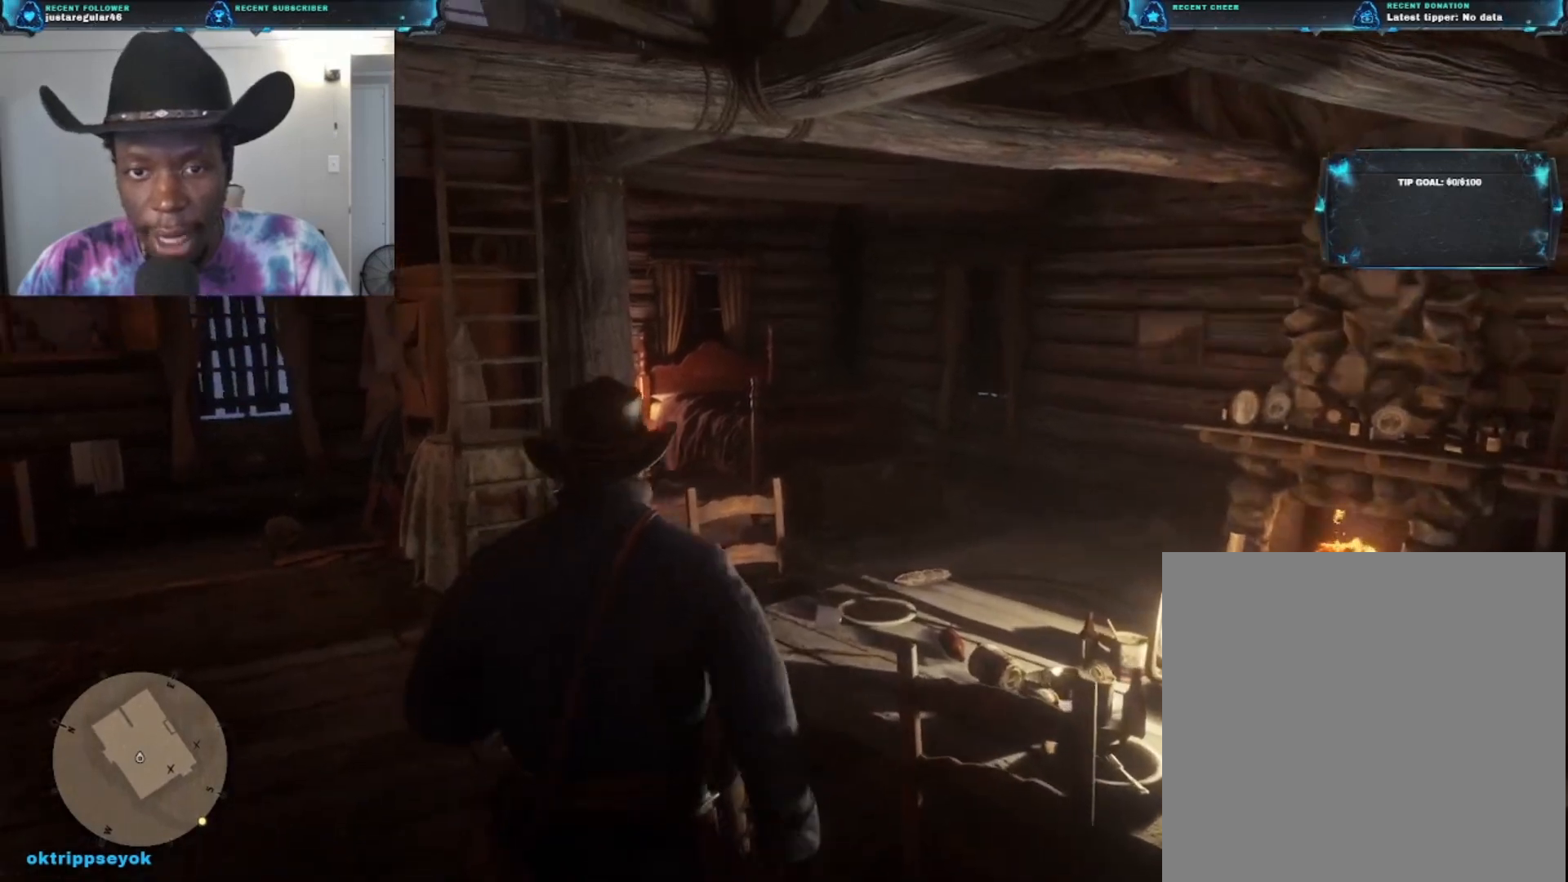
{"buttons": [], "left_stick": "up-left", "right_stick": "up-right", "events": [[167, "right_stick", "up"], [300, "right_stick", "up-right"]]}
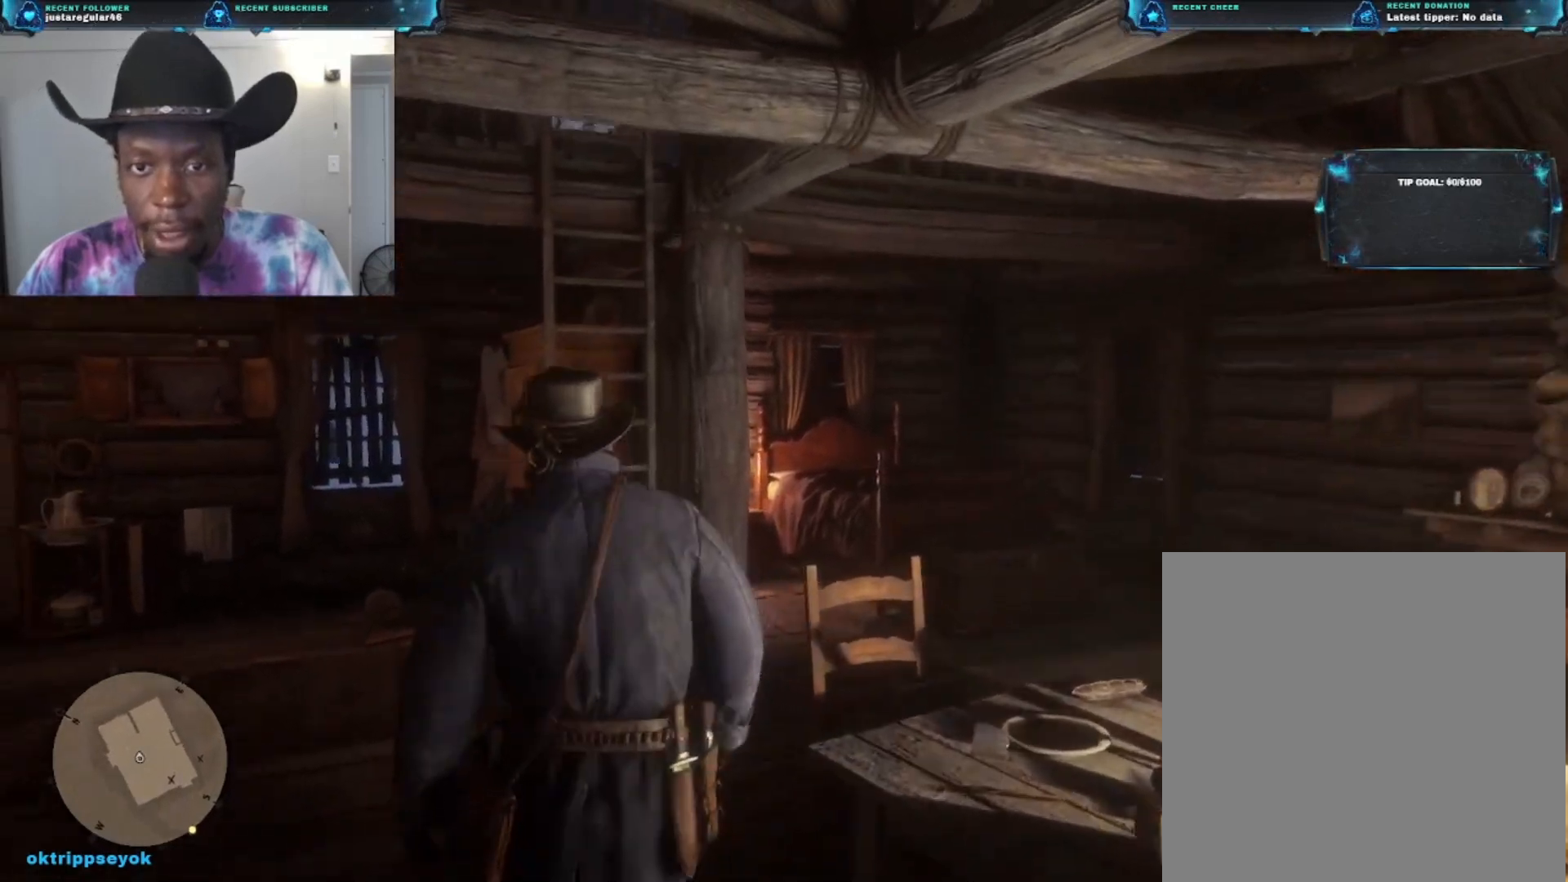
{"buttons": [], "left_stick": "up", "right_stick": "up", "events": [[33, "left_stick", "up"], [300, "right_stick", "up"]]}
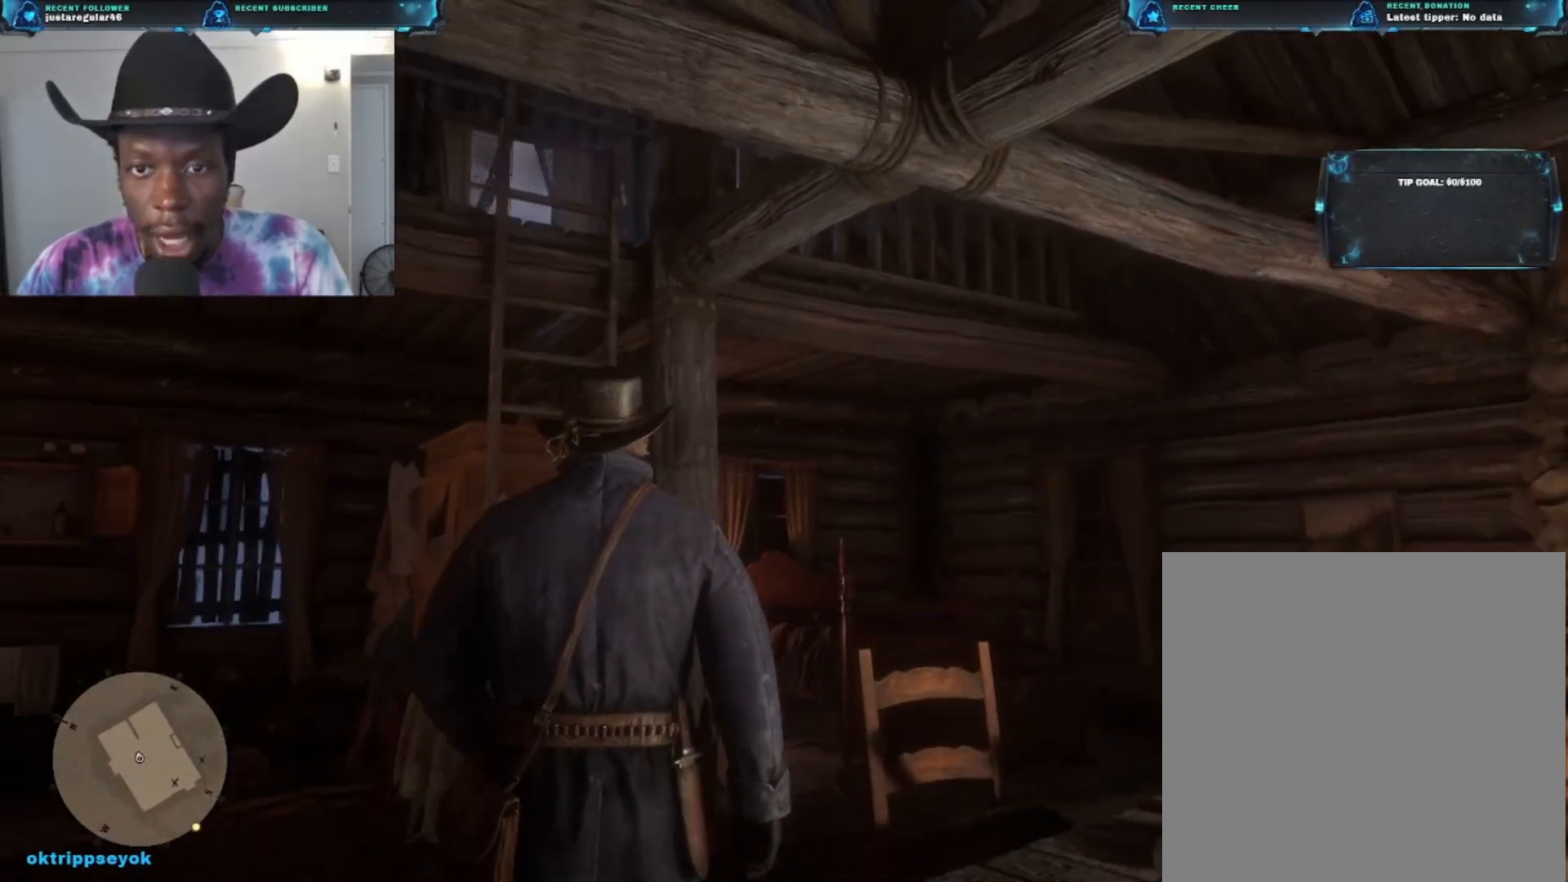
{"buttons": [], "left_stick": "up", "right_stick": "left", "events": [[267, "right_stick", "center"], [333, "right_stick", "left"]]}
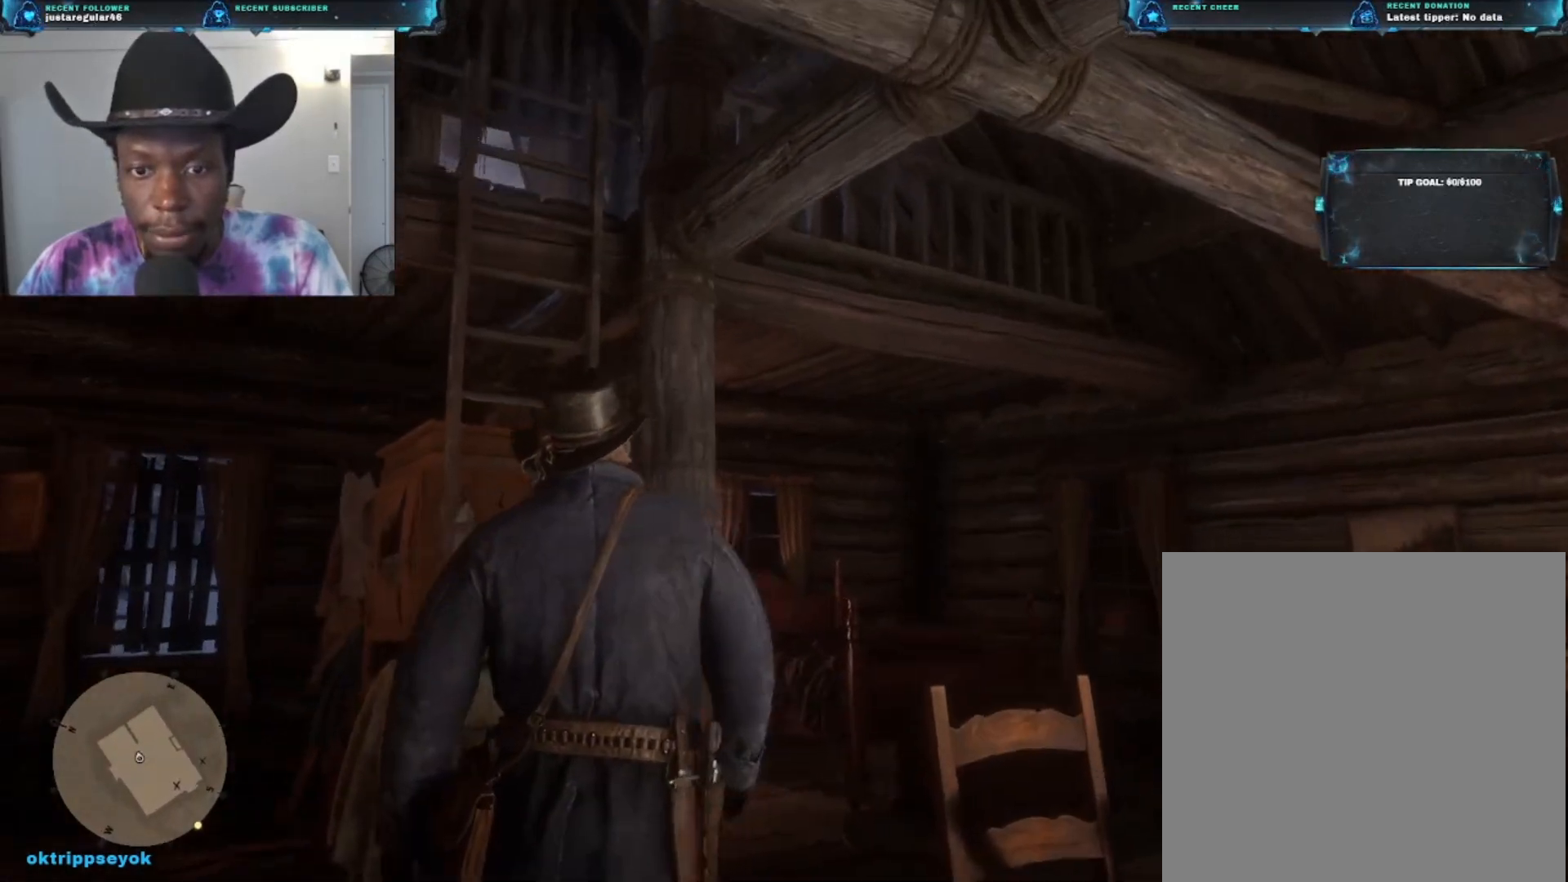
{"buttons": [], "left_stick": "up", "right_stick": "center", "events": [[467, "right_stick", "center"]]}
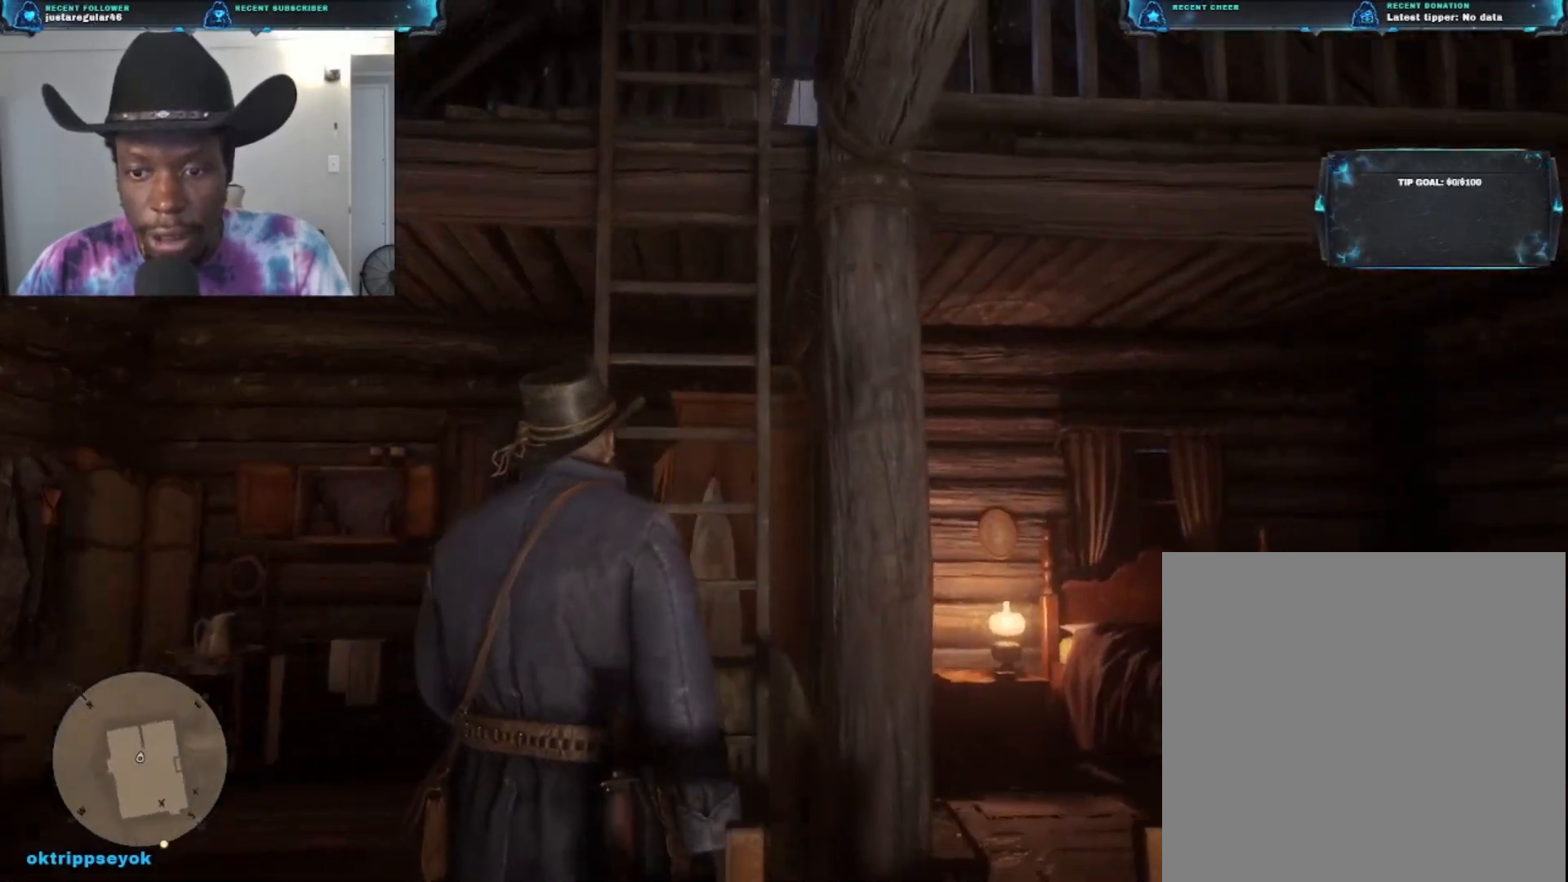
{"buttons": [], "left_stick": "up", "right_stick": "center", "events": []}
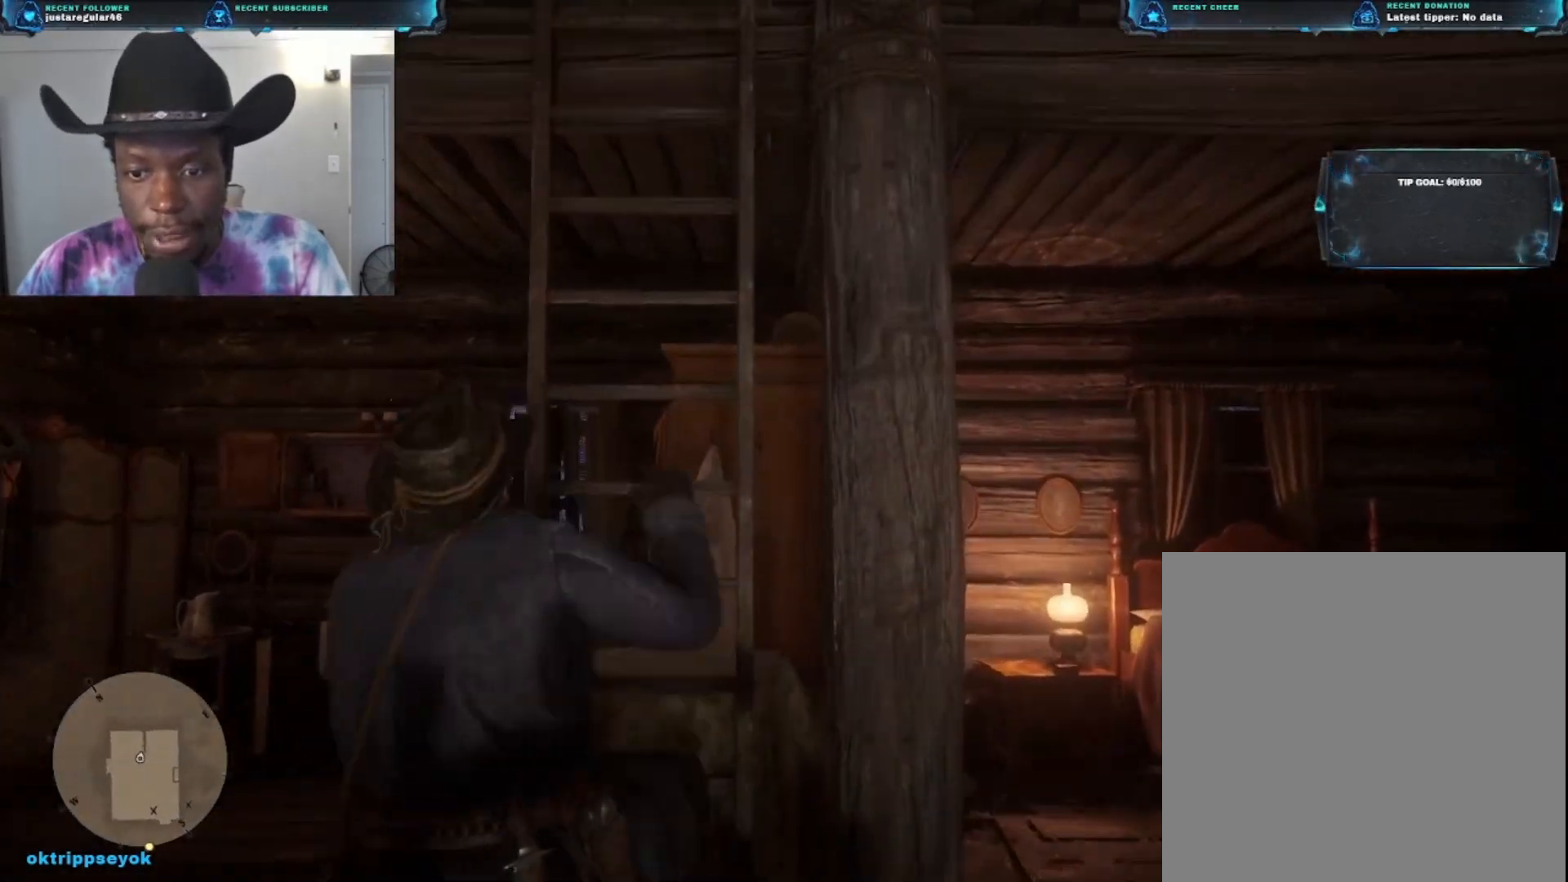
{"buttons": [], "left_stick": "up", "right_stick": "center", "events": []}
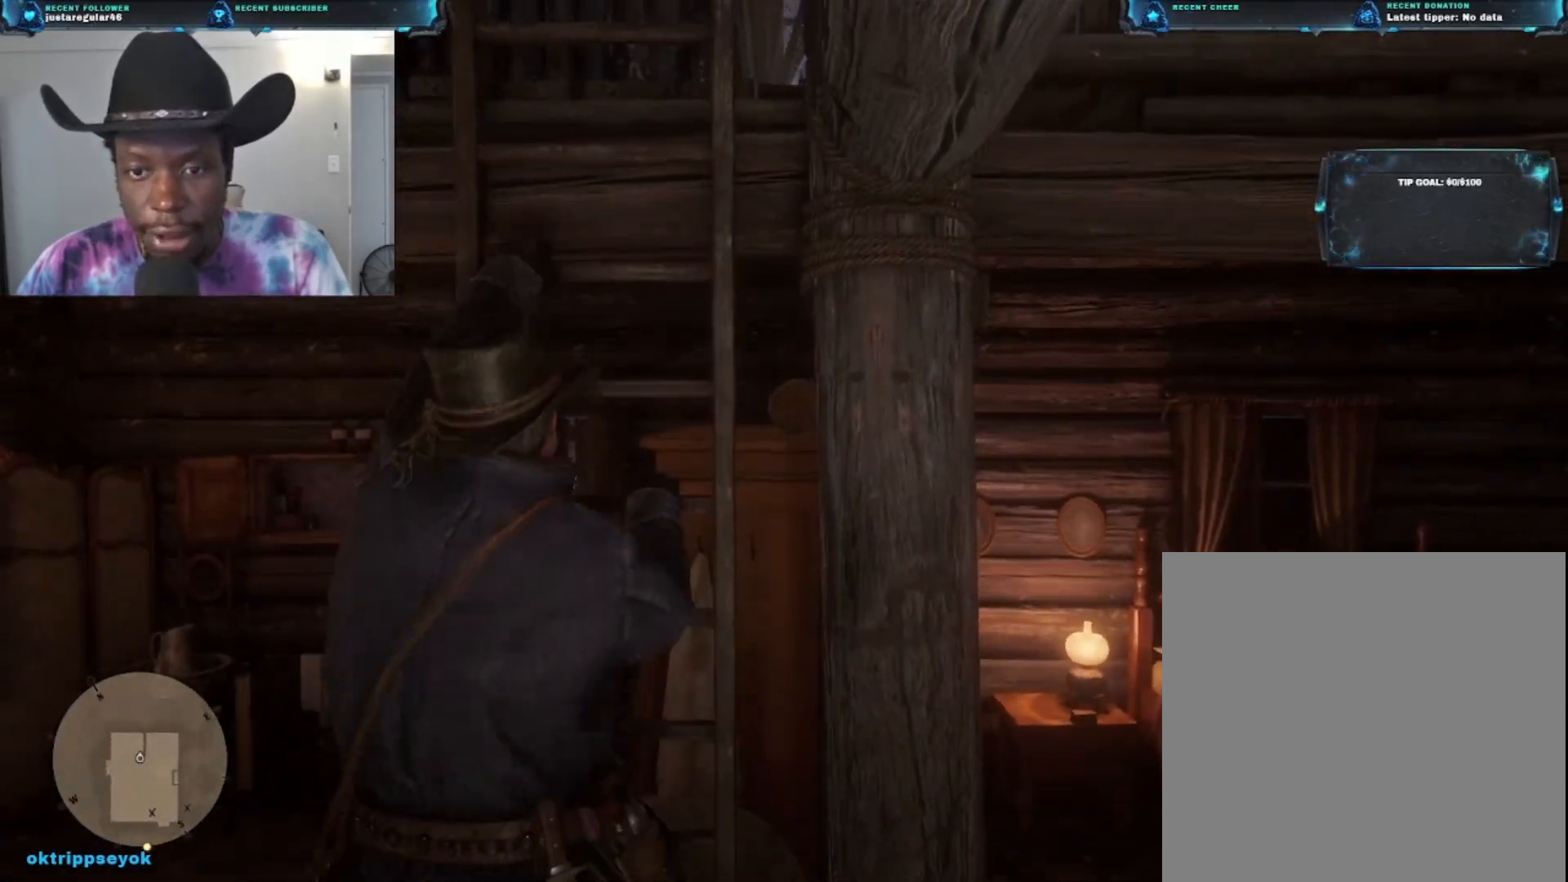
{"buttons": [], "left_stick": "up", "right_stick": "down-right", "events": [[200, "right_stick", "down"], [267, "right_stick", "down-right"]]}
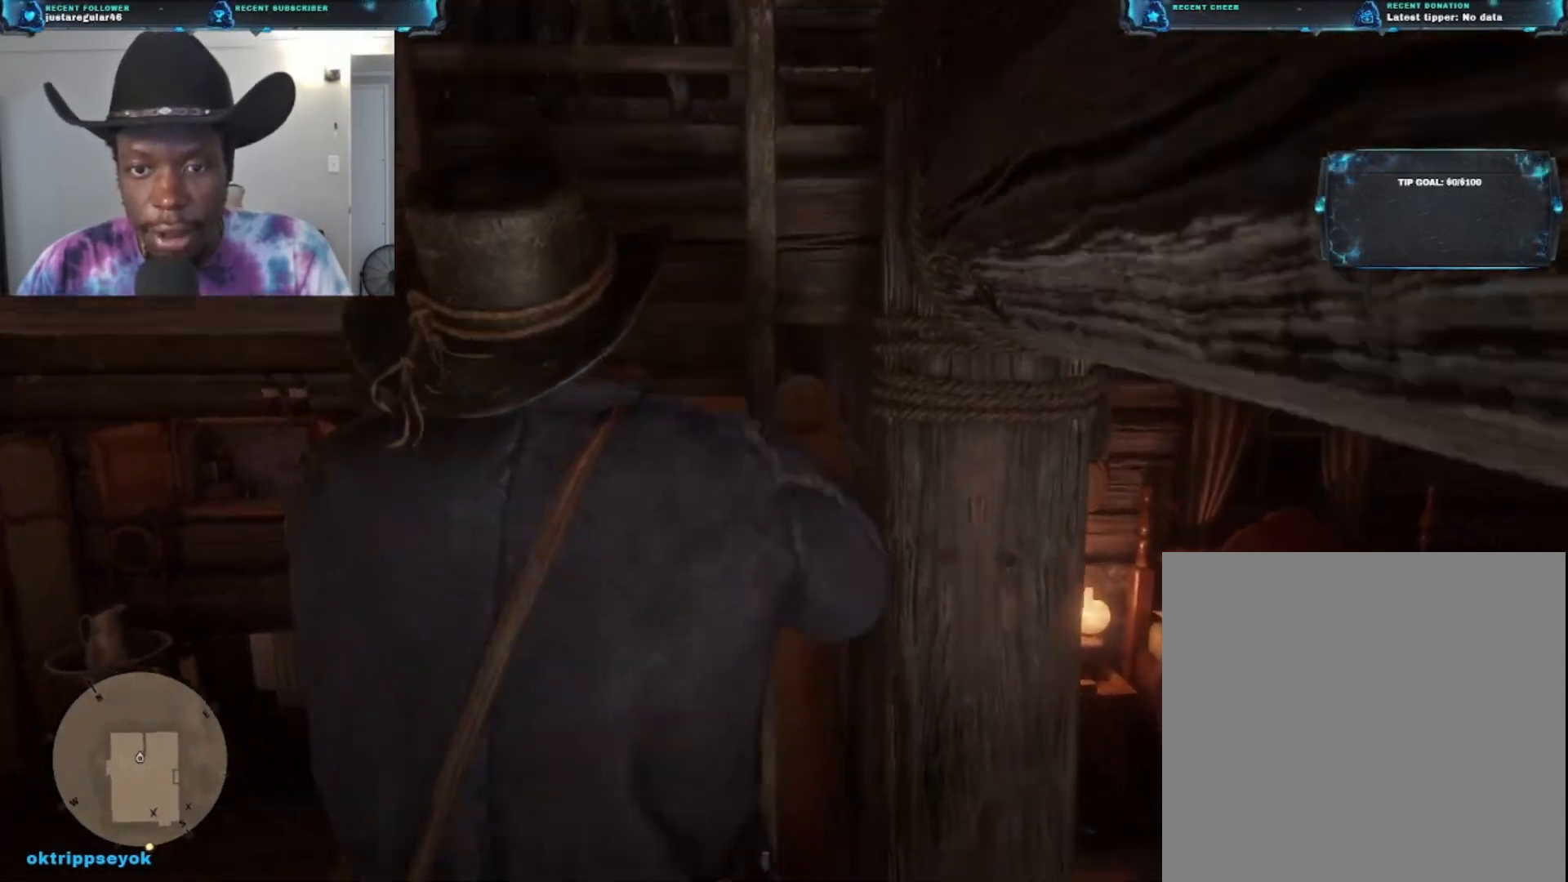
{"buttons": [], "left_stick": "up", "right_stick": "down-right", "events": []}
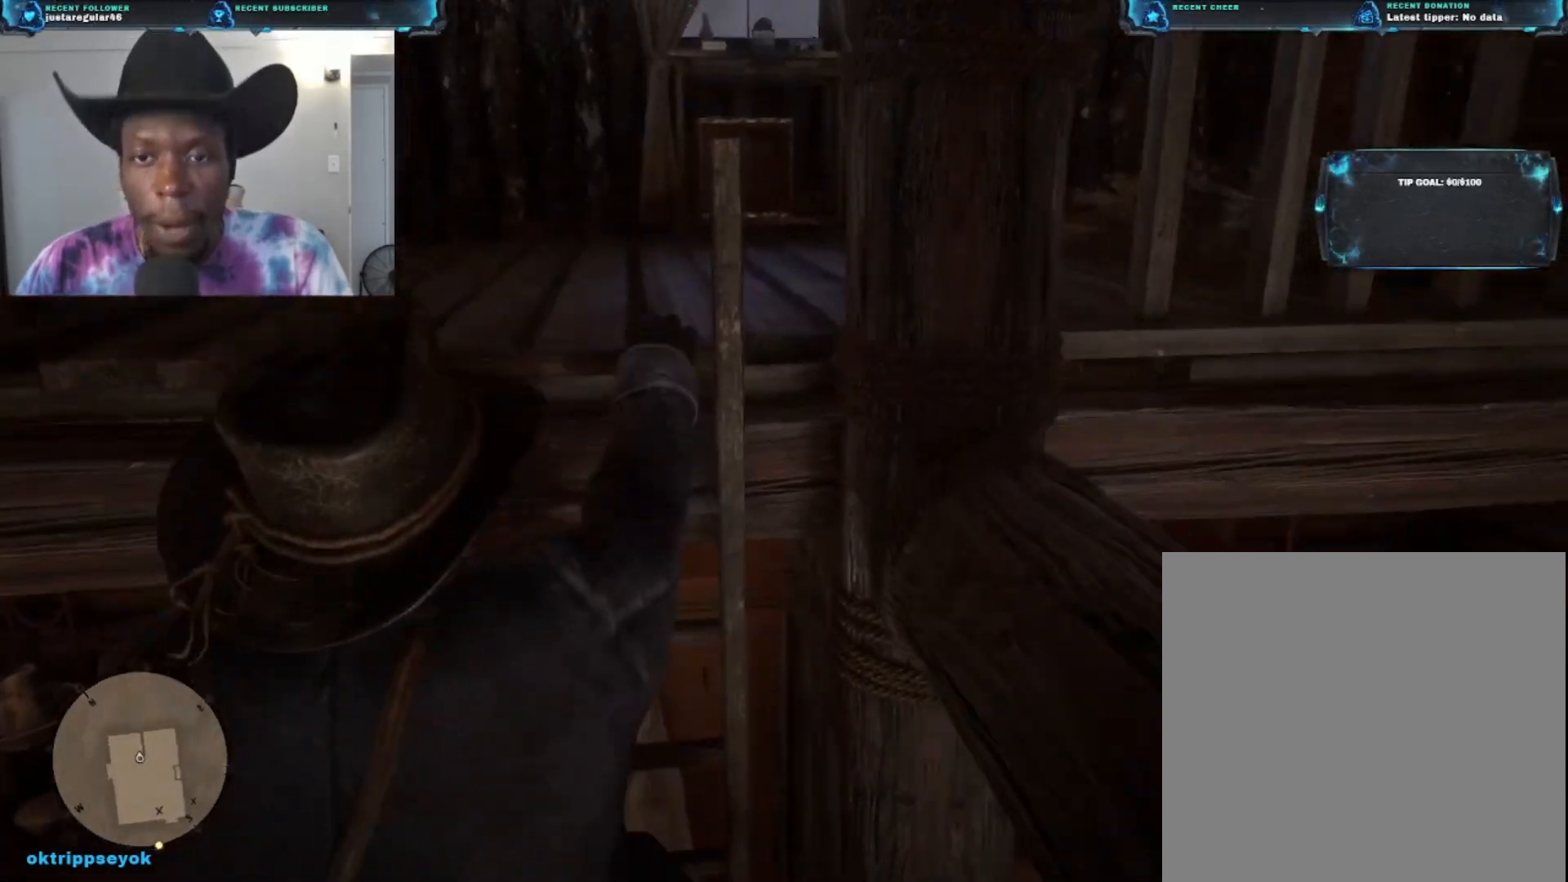
{"buttons": [], "left_stick": "up", "right_stick": "center", "events": [[367, "right_stick", "center"]]}
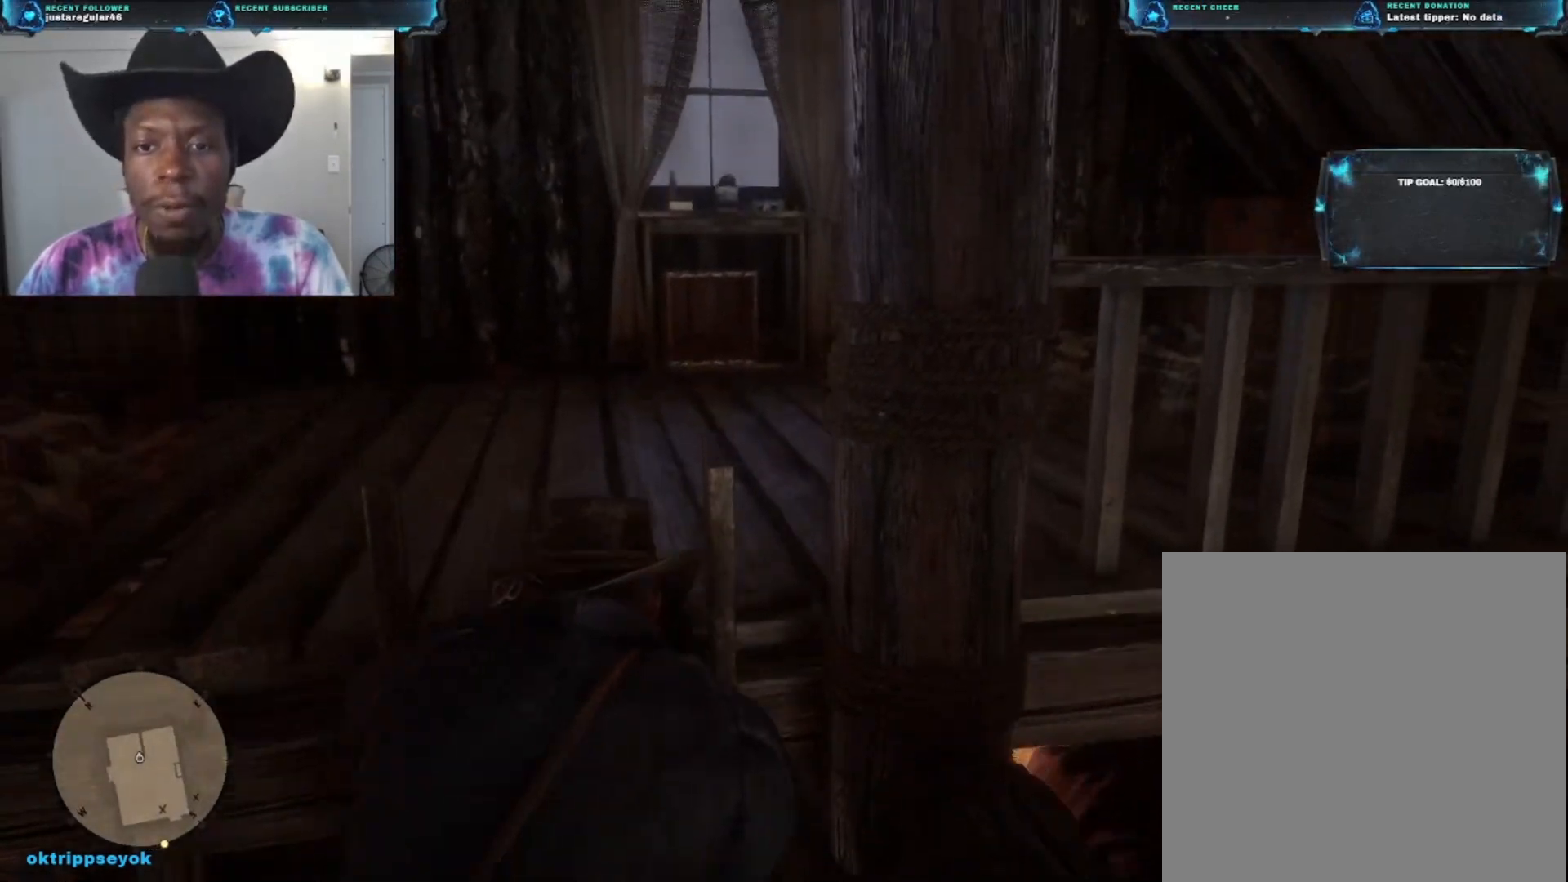
{"buttons": [], "left_stick": "up", "right_stick": "down-left", "events": [[167, "right_stick", "down-left"]]}
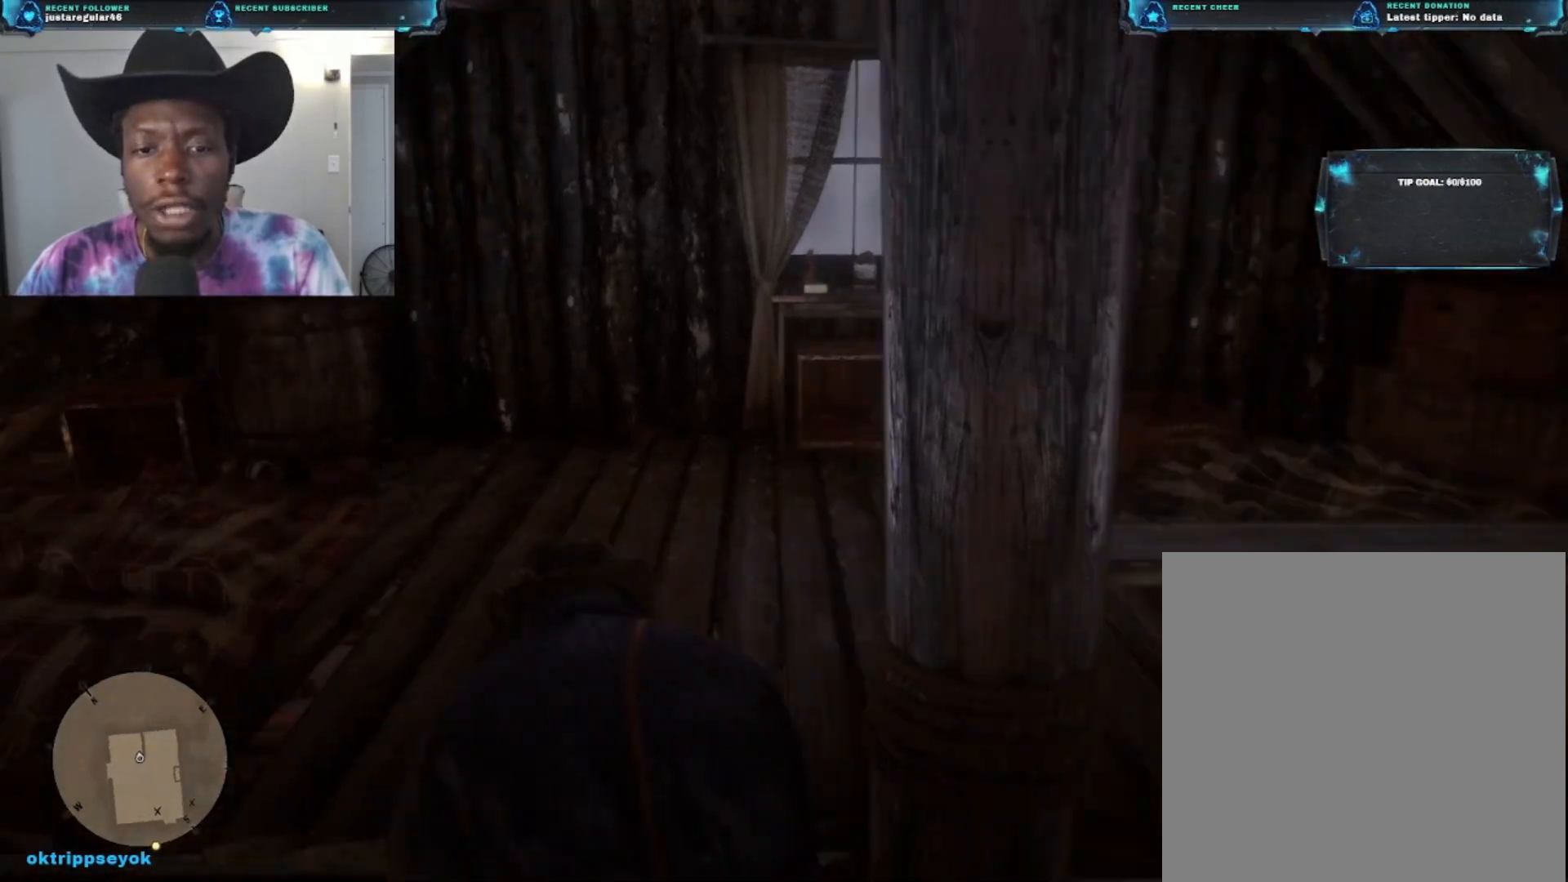
{"buttons": [], "left_stick": "up", "right_stick": "center", "events": [[67, "right_stick", "left"], [400, "right_stick", "center"]]}
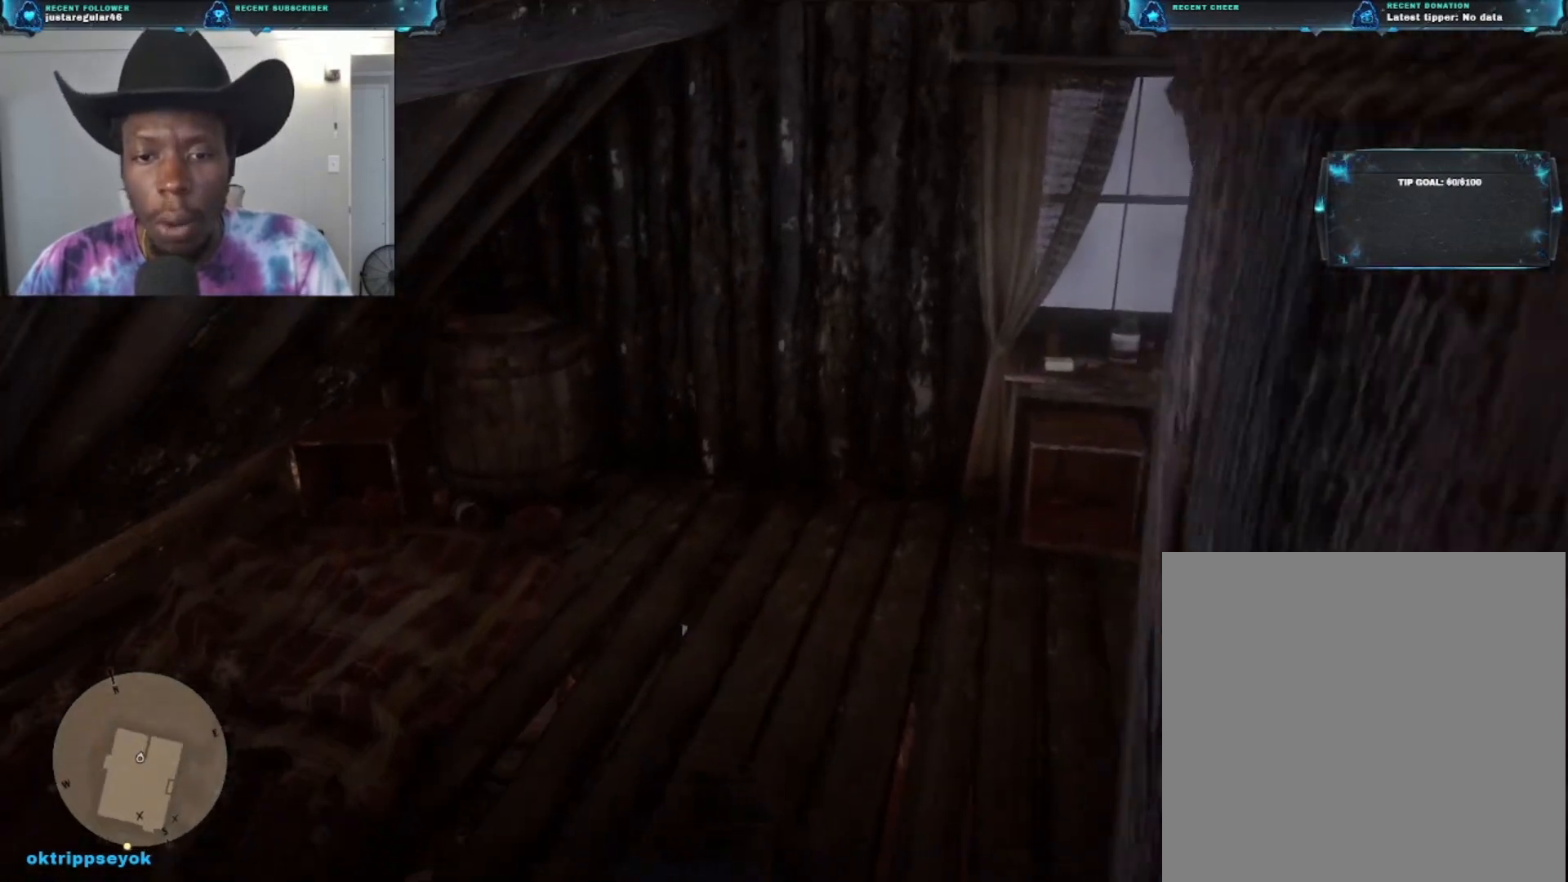
{"buttons": [], "left_stick": "up", "right_stick": "down-left", "events": [[167, "right_stick", "down-left"]]}
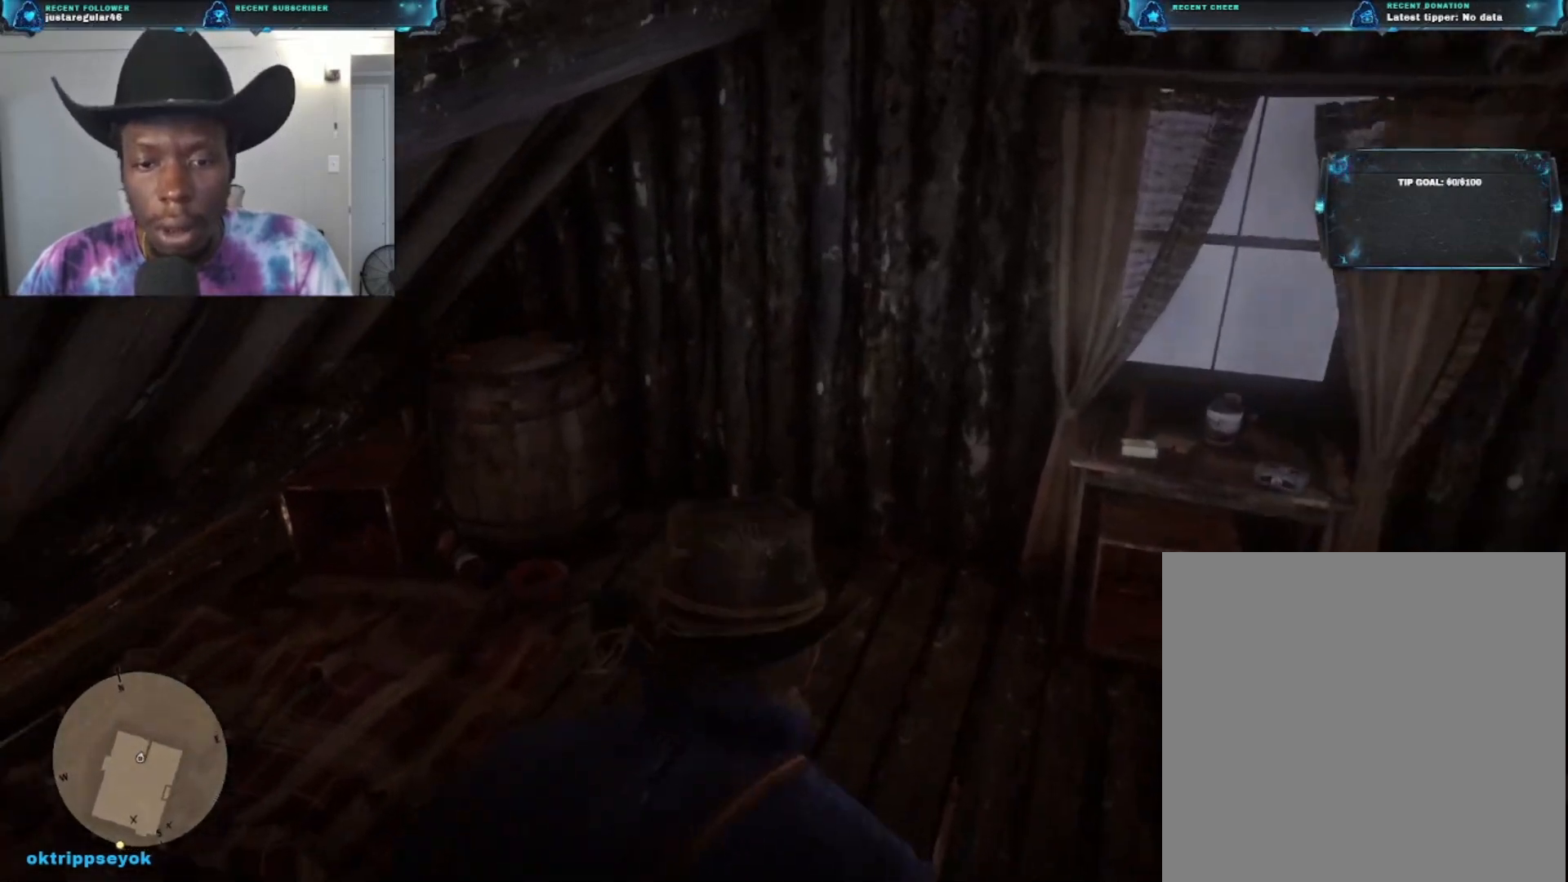
{"buttons": [], "left_stick": "up", "right_stick": "down", "events": [[267, "right_stick", "down"]]}
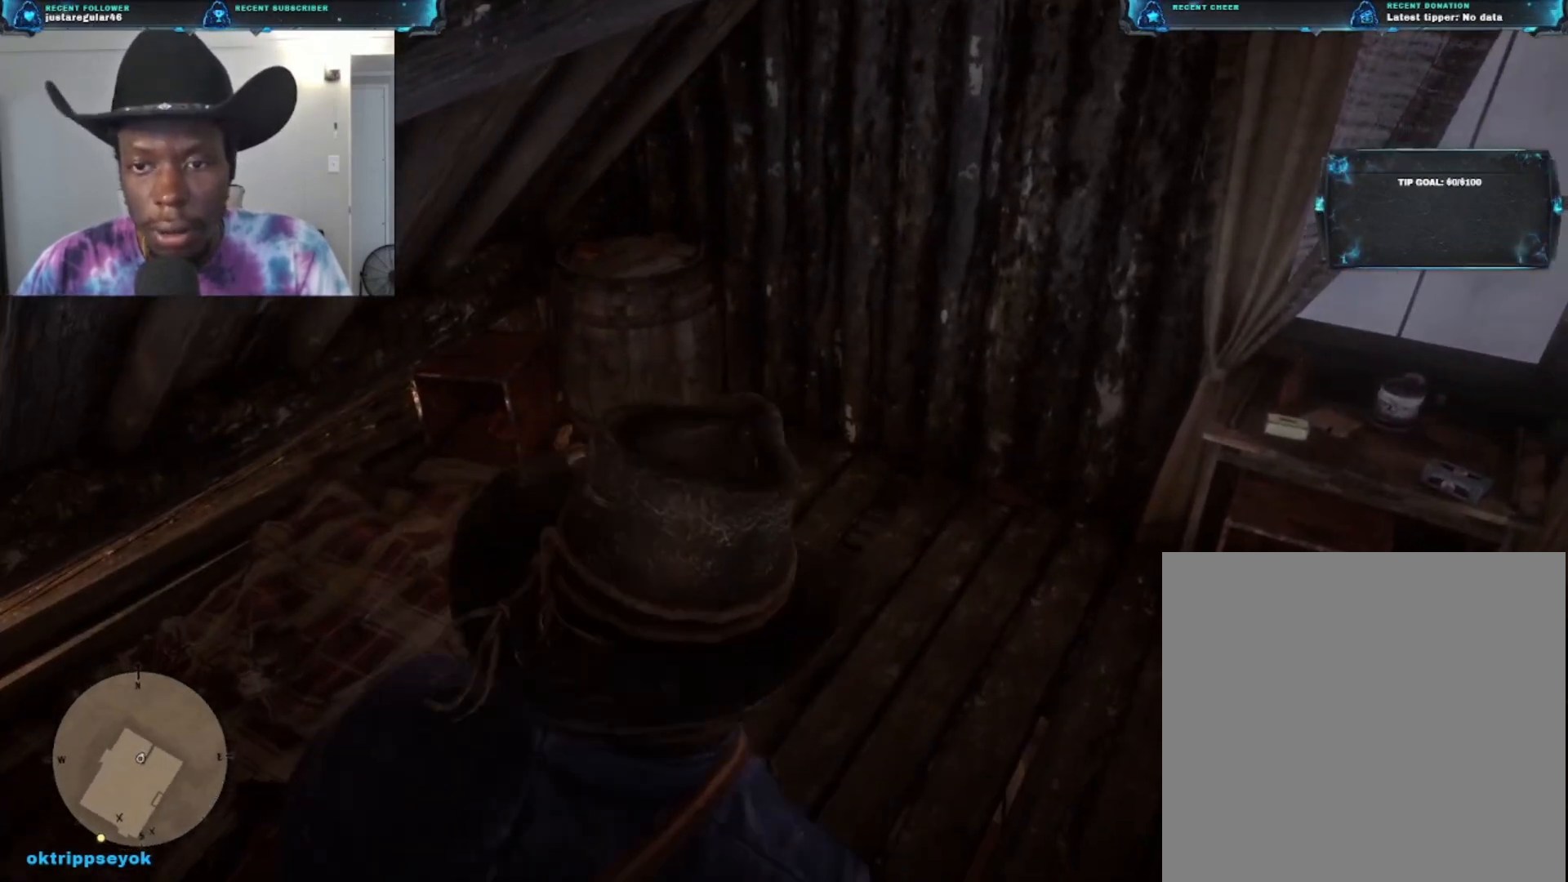
{"buttons": [], "left_stick": "up-right", "right_stick": "down-right", "events": [[100, "left_stick", "up-right"], [233, "right_stick", "down-right"]]}